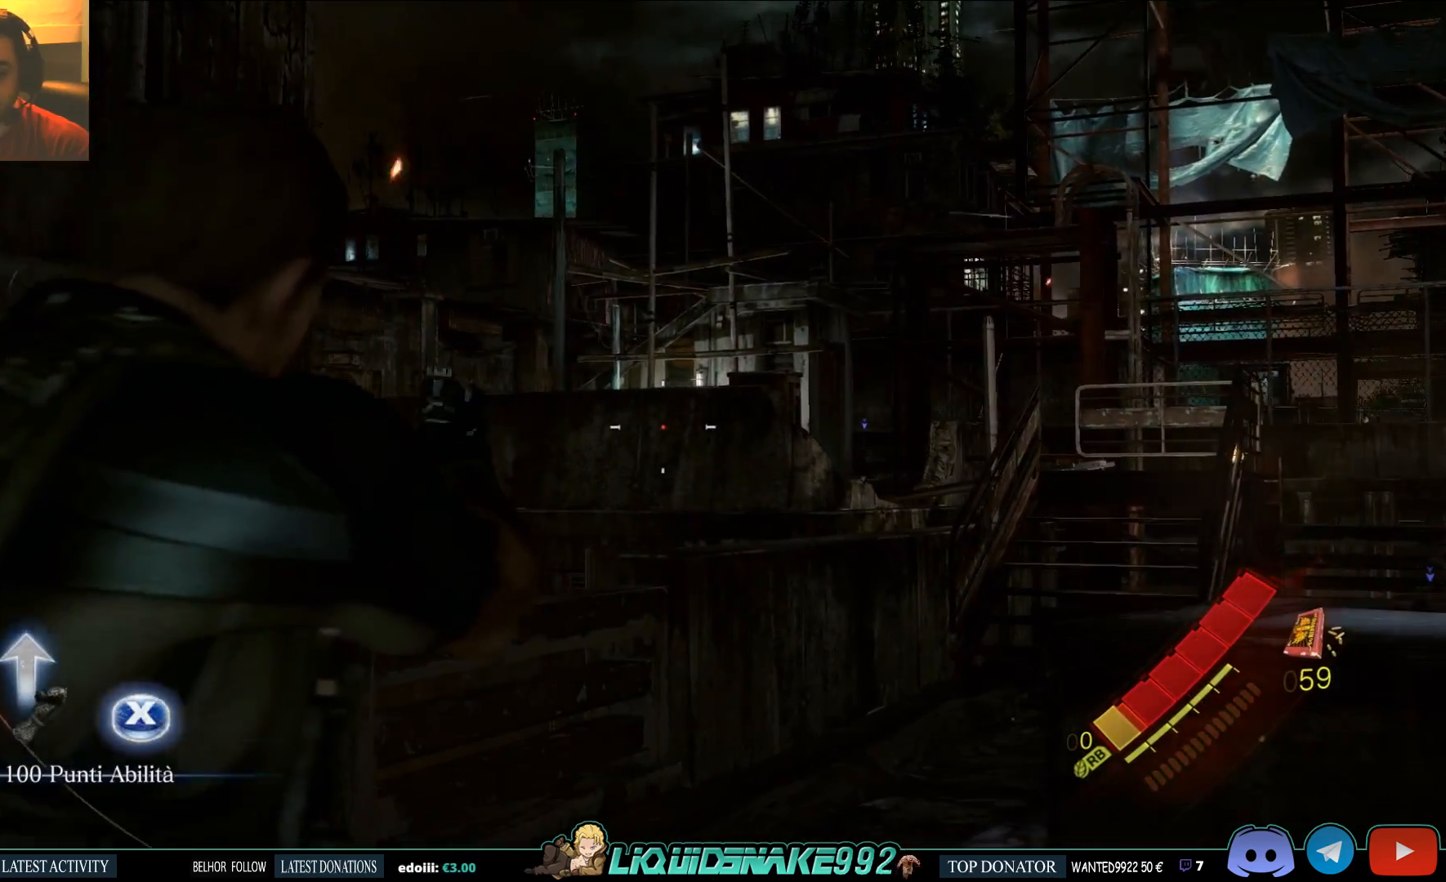
Gameplay with a controller (PlayStation layout); each line is a JSON object with the inputs held at the frame after it. "events" lists button and stick changes between this image and that frame as [ms after this image, input, new state], when the widget could be followed in between.
{"buttons": ["L2"], "left_stick": "center", "right_stick": "center", "events": []}
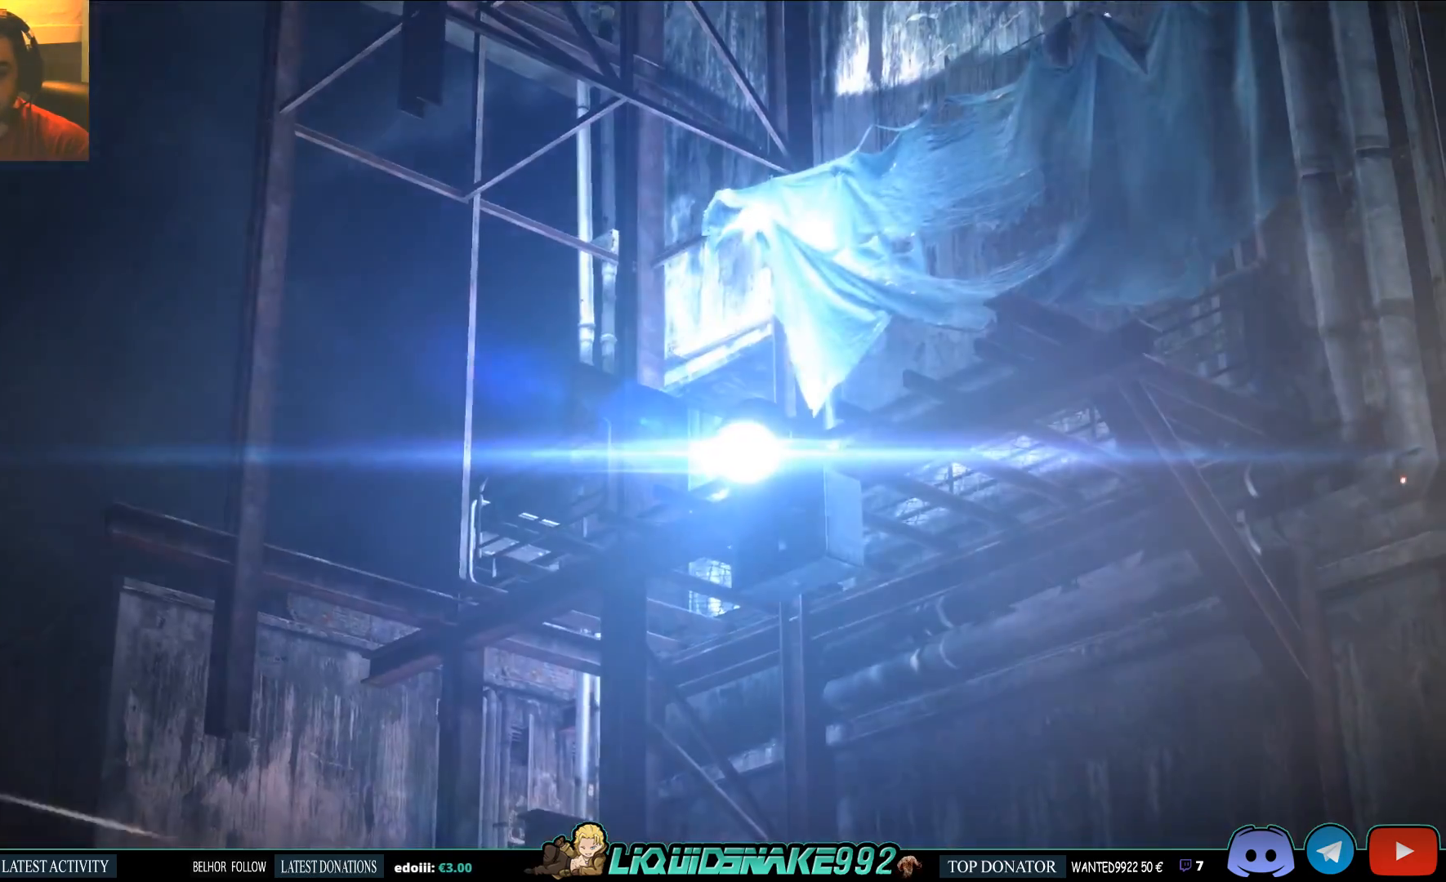
{"buttons": ["L2"], "left_stick": "center", "right_stick": "center", "events": [[150, "SQUARE", "down"], [267, "SQUARE", "up"]]}
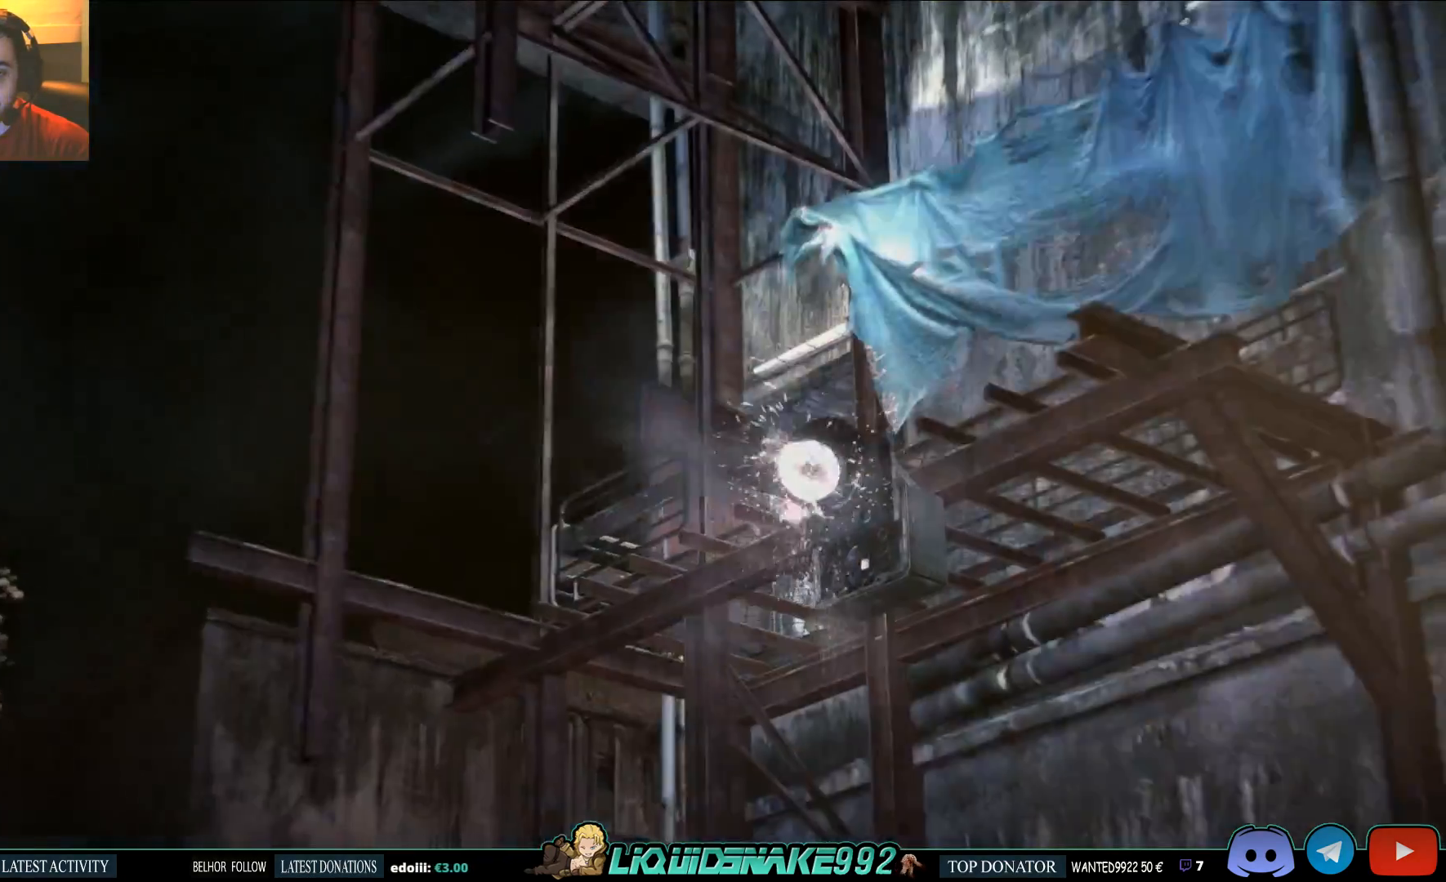
{"buttons": ["L2"], "left_stick": "center", "right_stick": "center", "events": []}
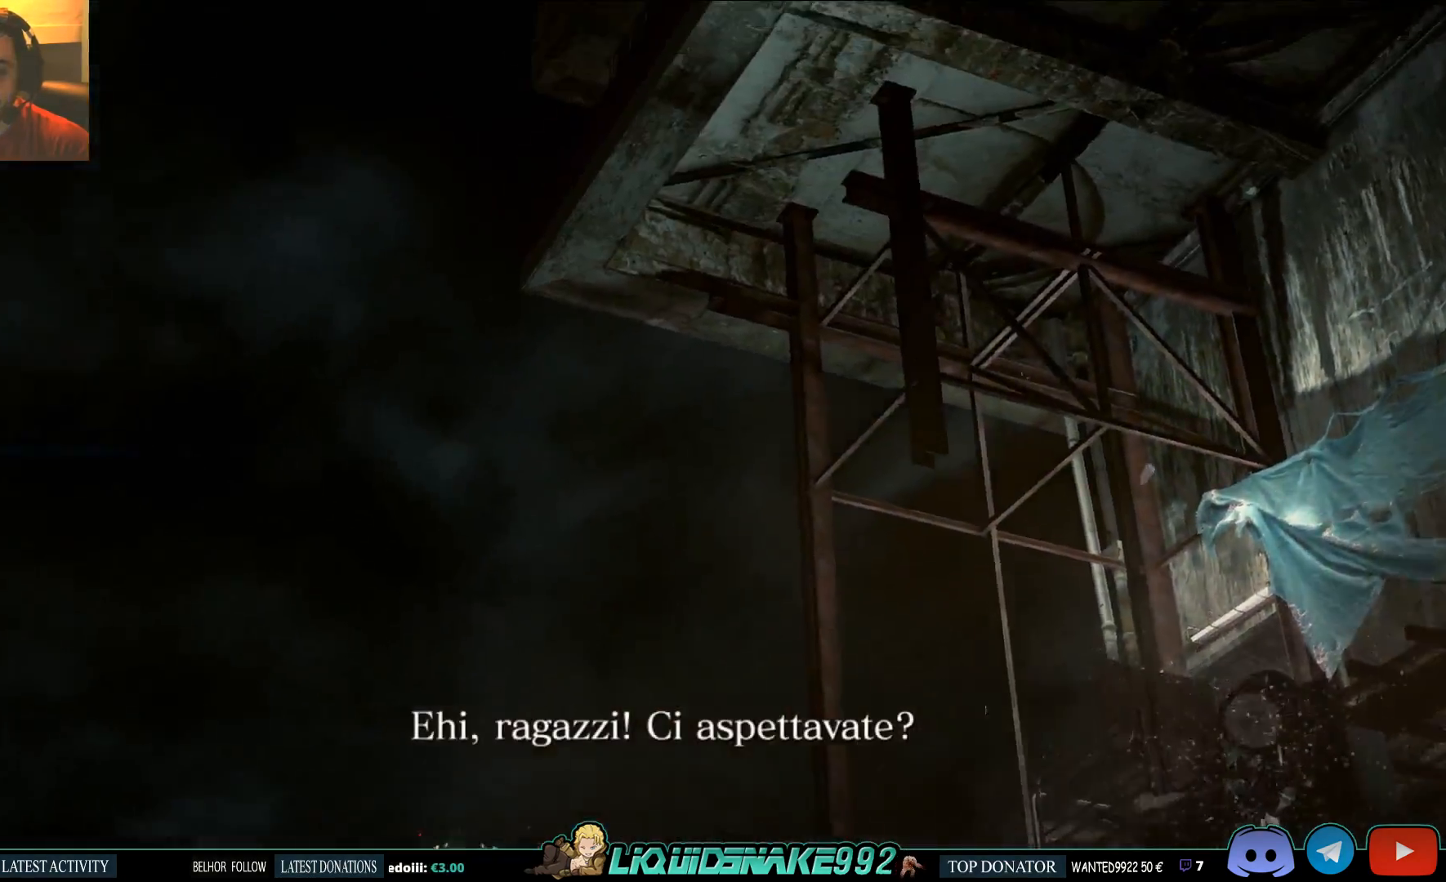
{"buttons": [], "left_stick": "center", "right_stick": "center", "events": [[217, "L2", "up"]]}
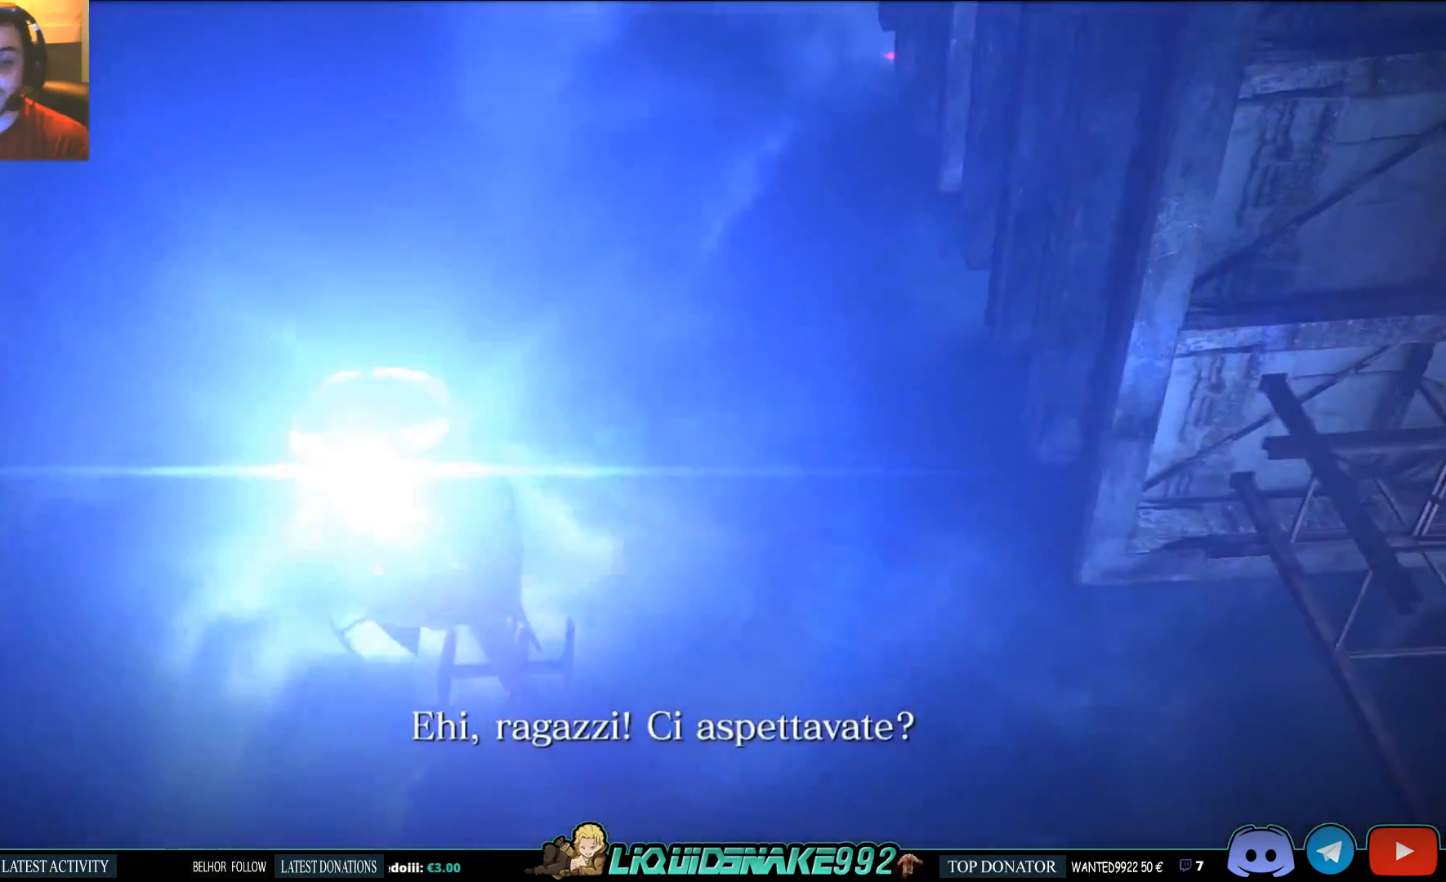
{"buttons": [], "left_stick": "center", "right_stick": "center", "events": []}
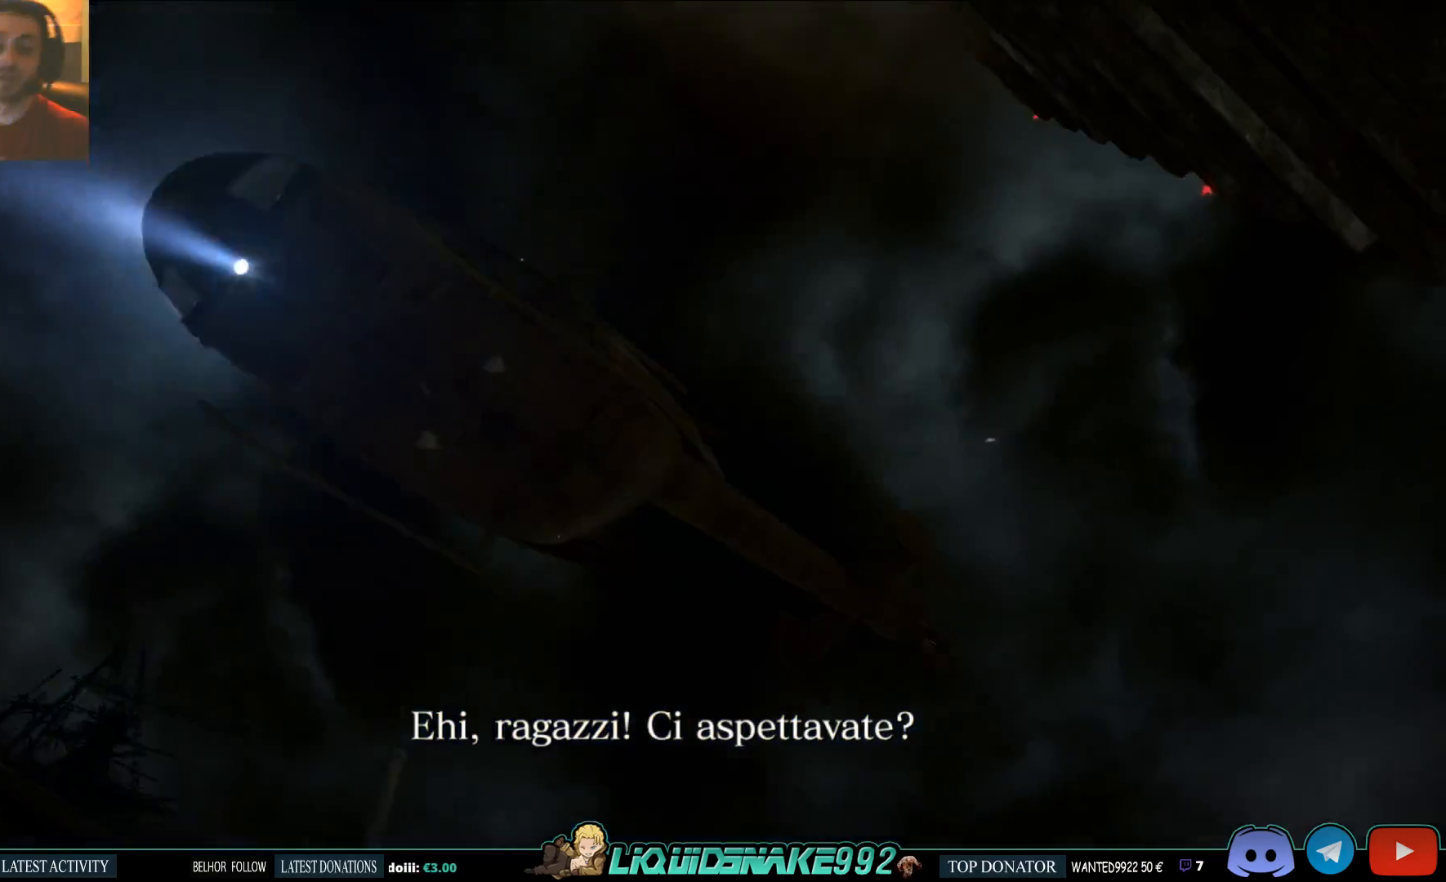
{"buttons": [], "left_stick": "center", "right_stick": "center", "events": []}
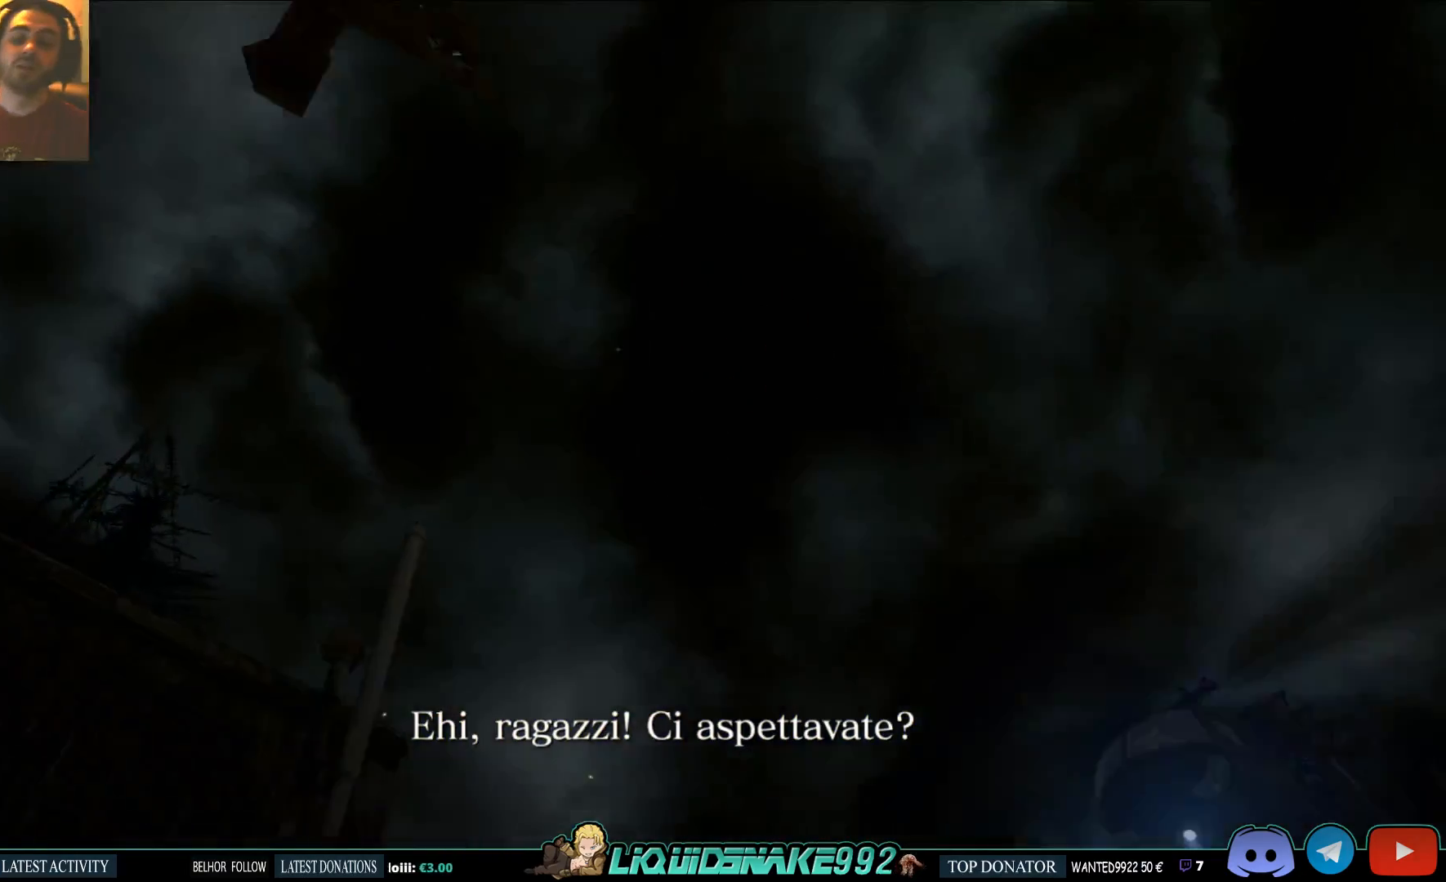
{"buttons": [], "left_stick": "center", "right_stick": "center", "events": []}
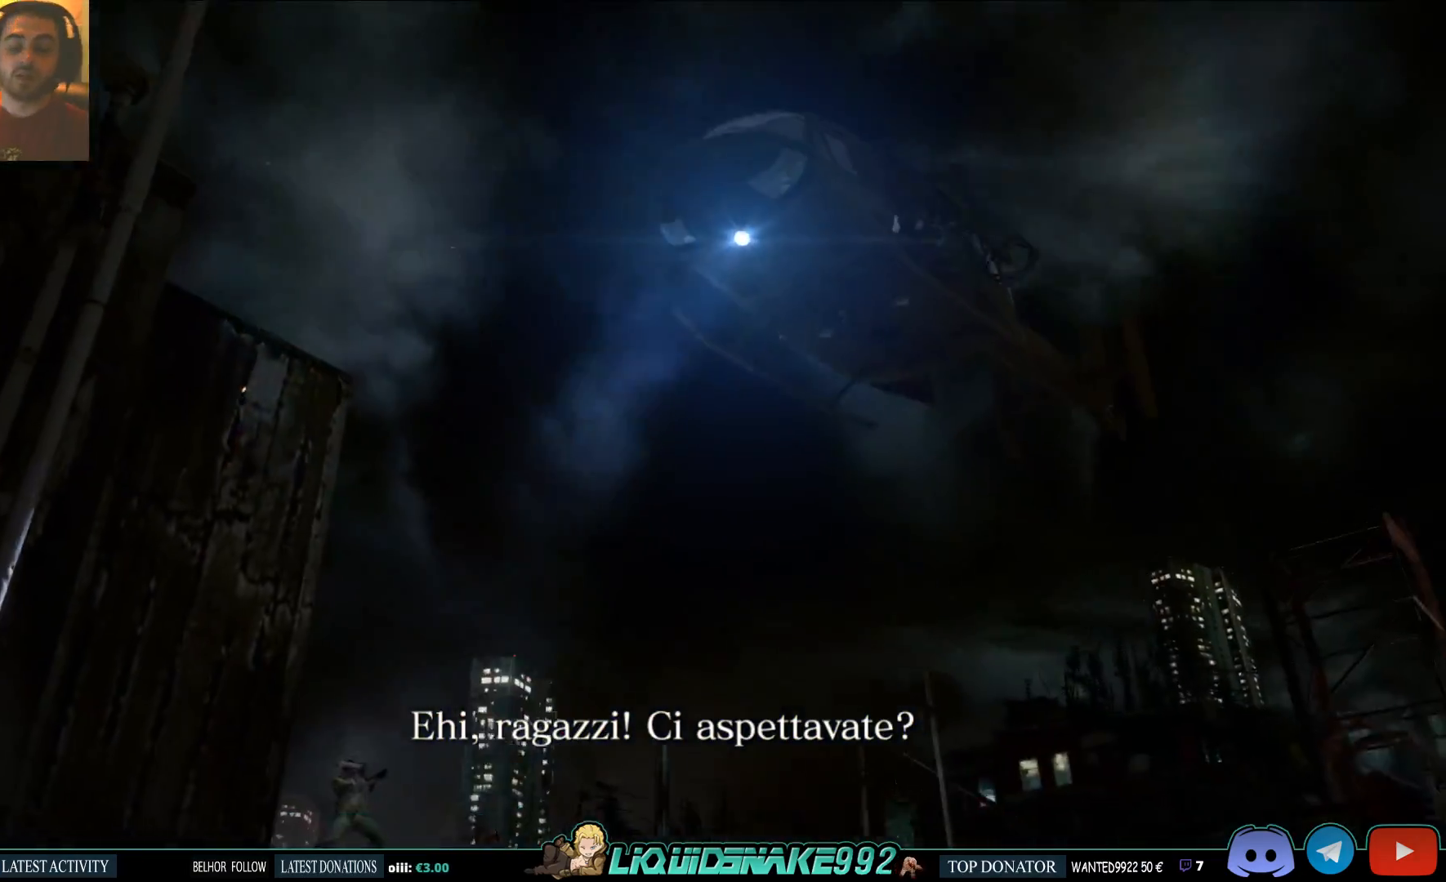
{"buttons": [], "left_stick": "center", "right_stick": "center", "events": []}
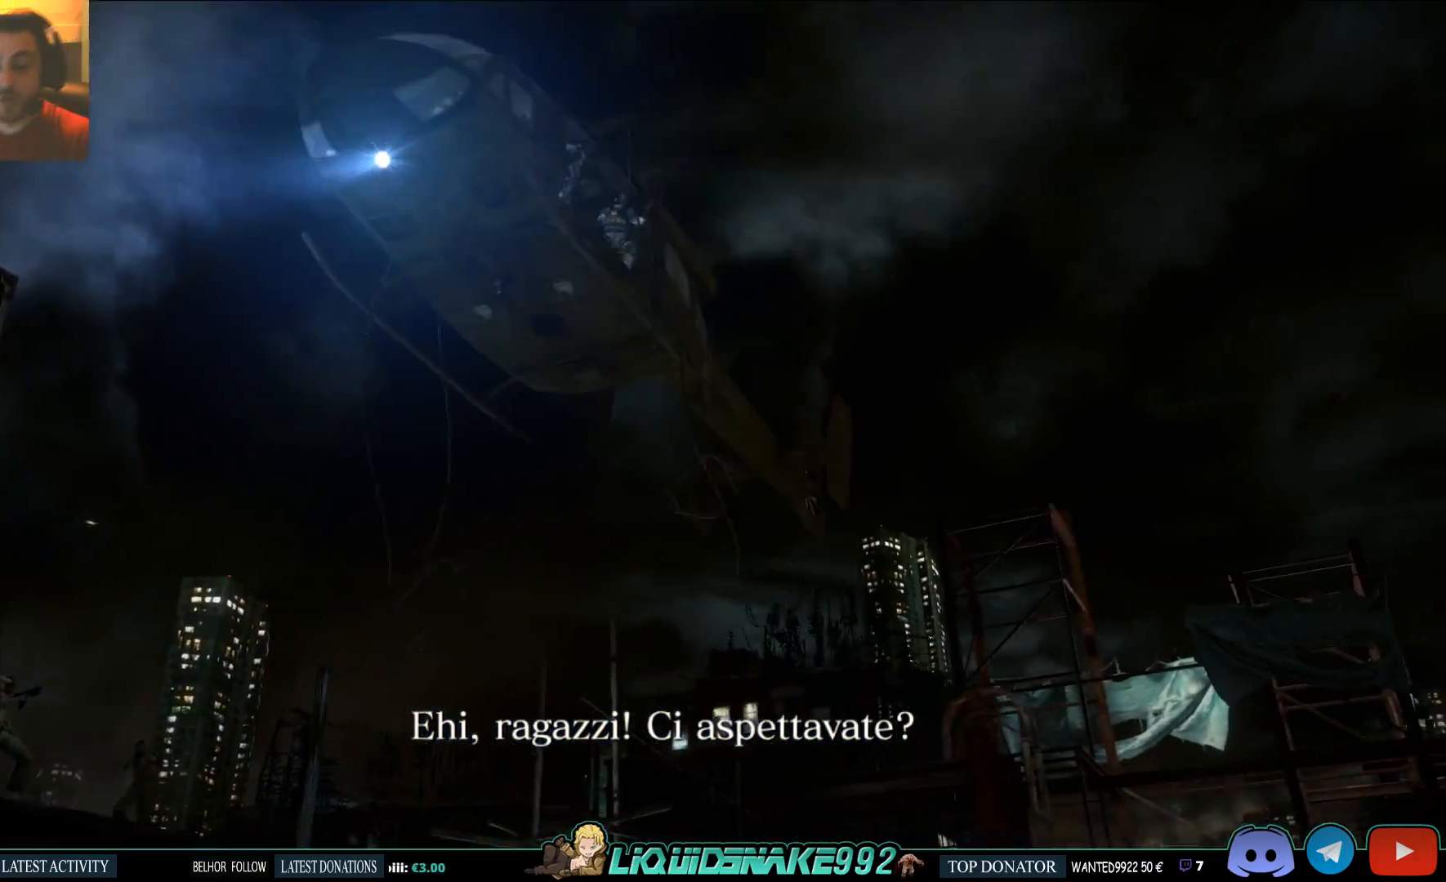
{"buttons": [], "left_stick": "center", "right_stick": "center", "events": []}
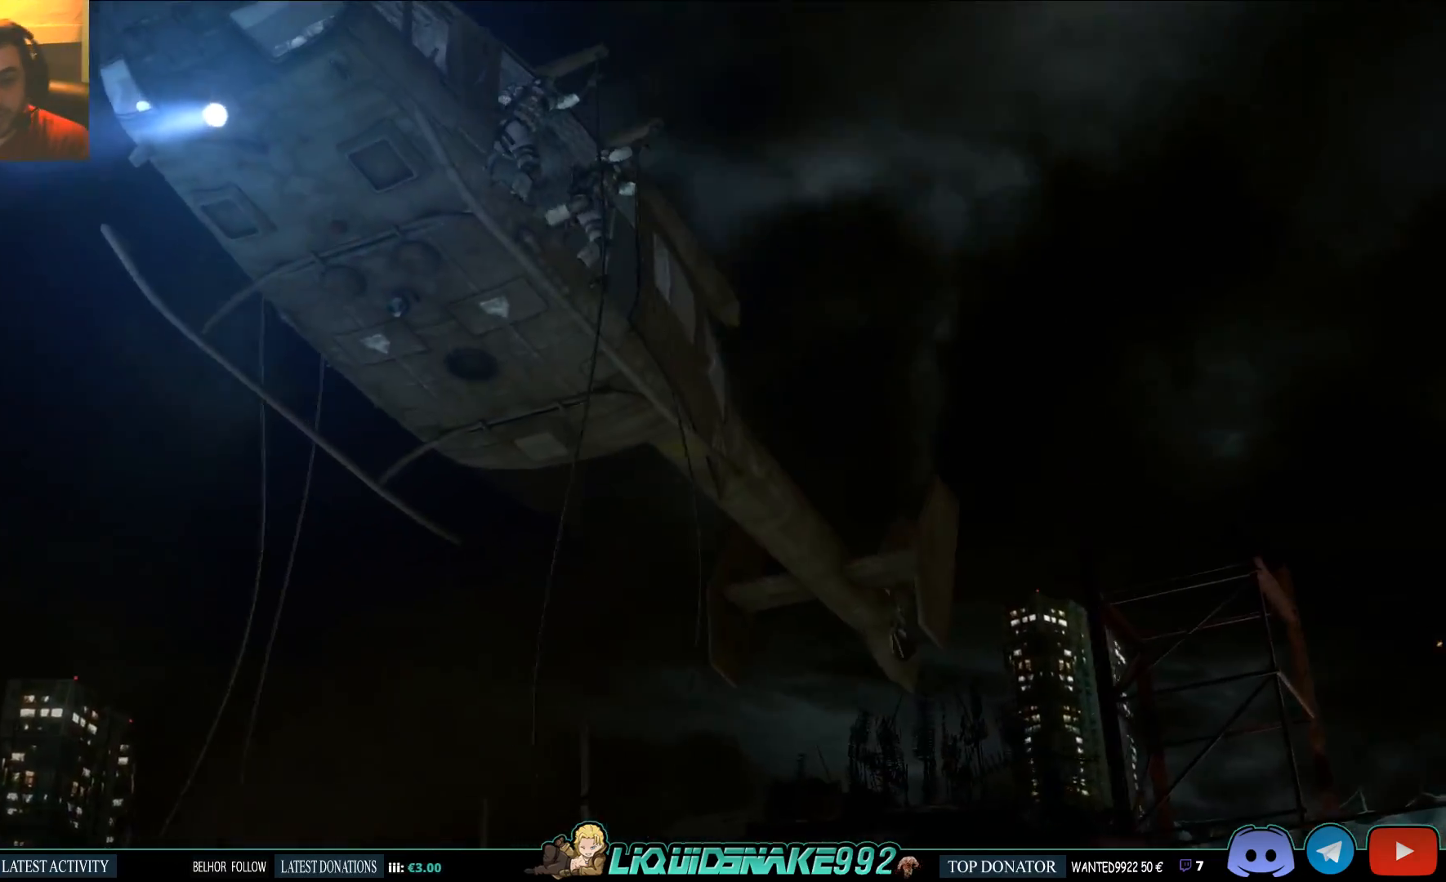
{"buttons": [], "left_stick": "center", "right_stick": "center", "events": []}
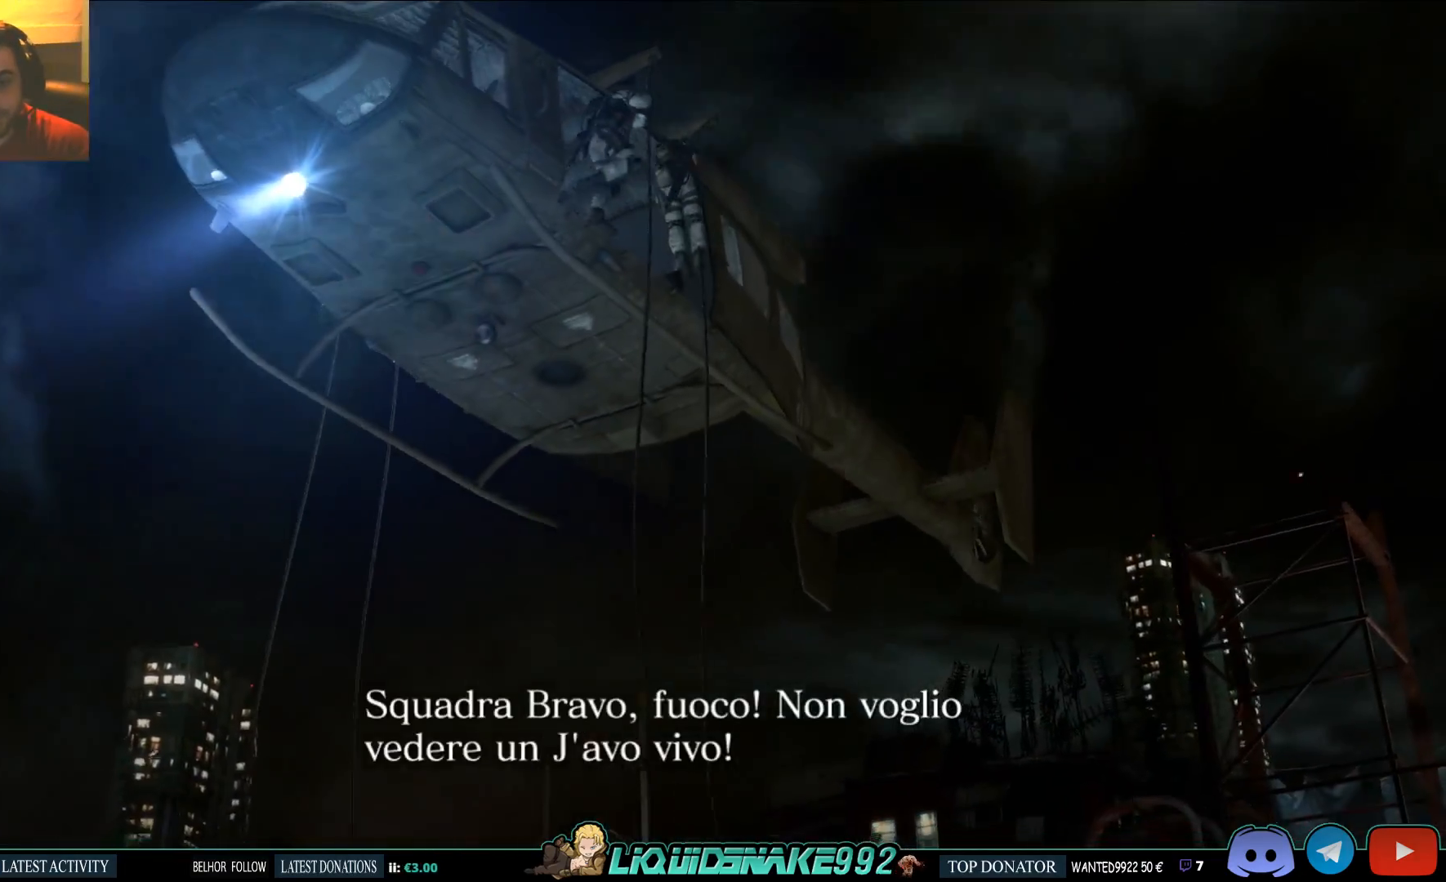
{"buttons": [], "left_stick": "center", "right_stick": "center", "events": []}
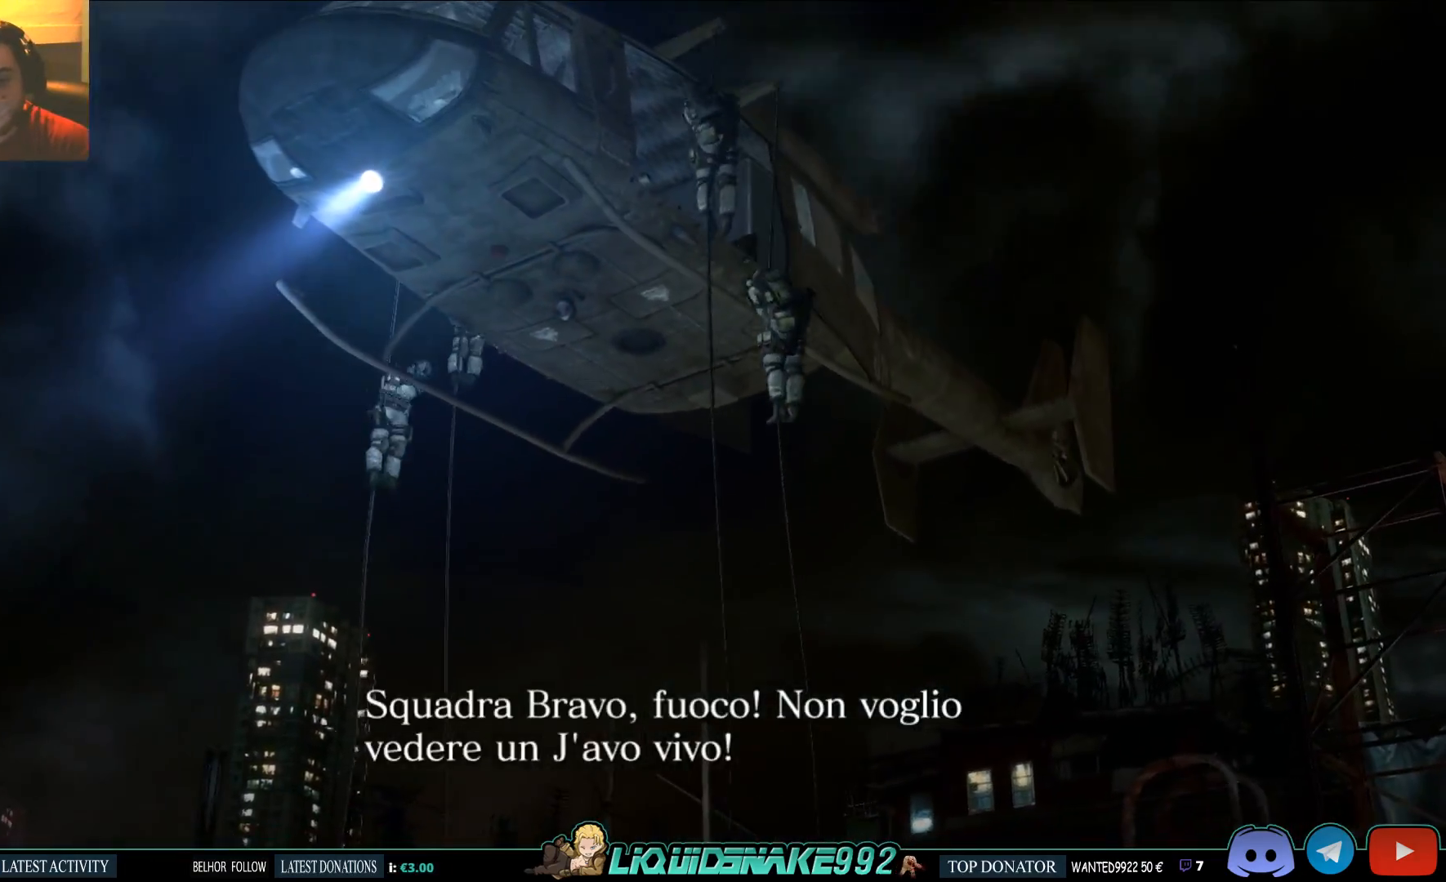
{"buttons": [], "left_stick": "center", "right_stick": "center", "events": []}
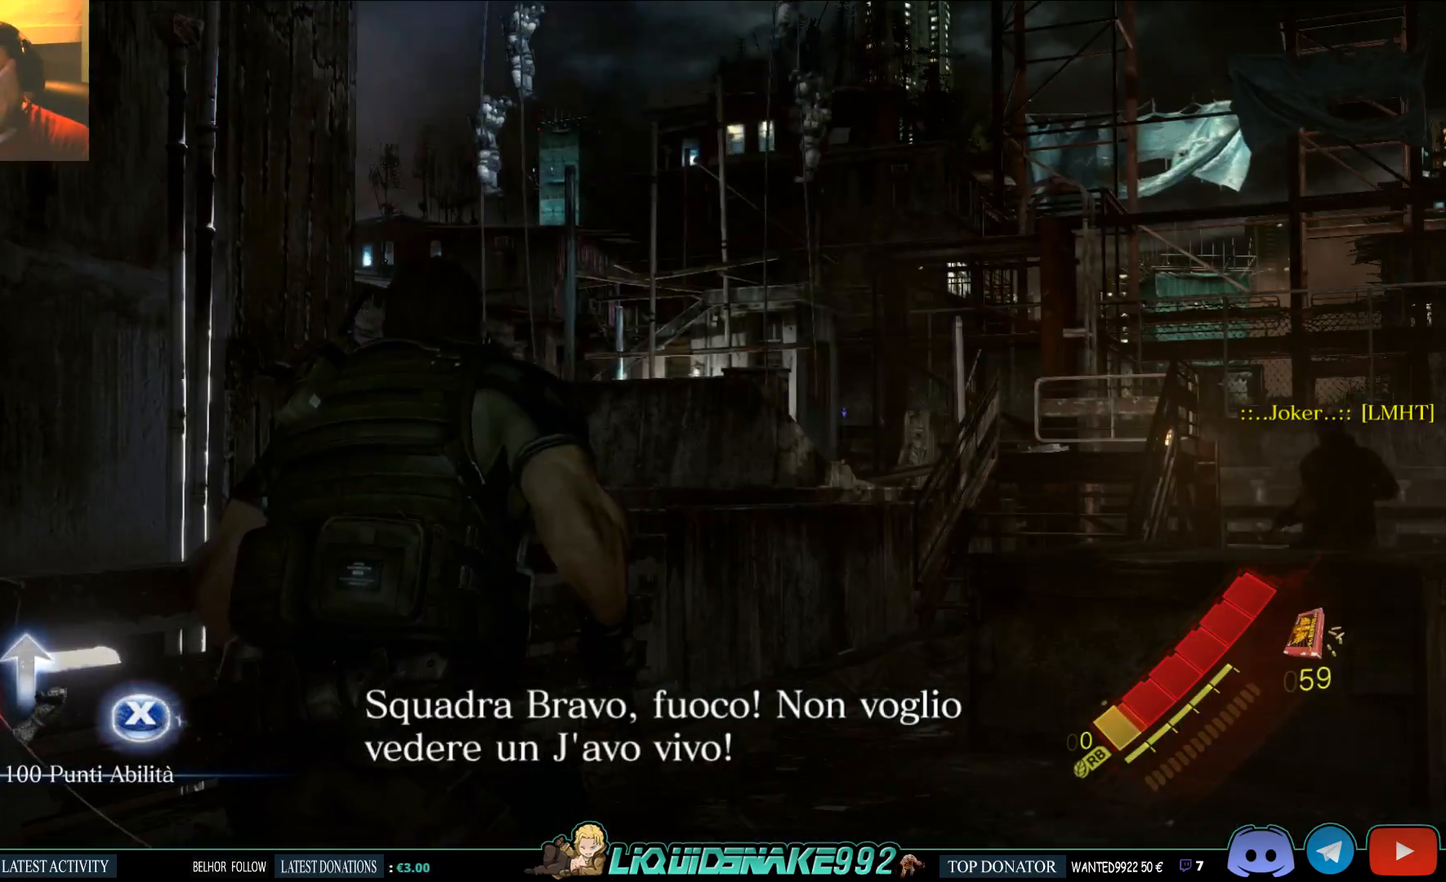
{"buttons": [], "left_stick": "center", "right_stick": "center", "events": []}
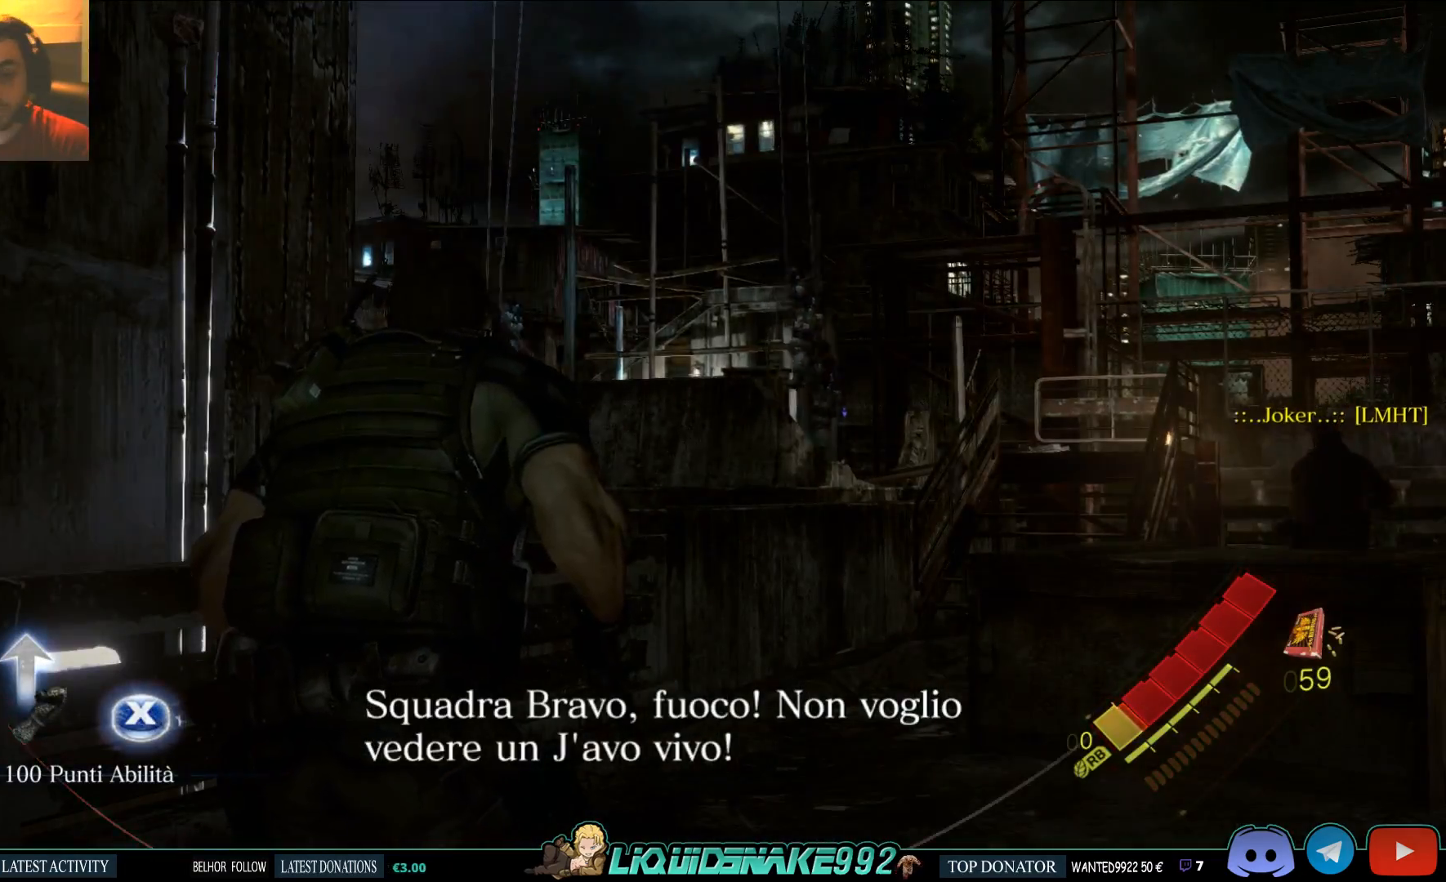
{"buttons": ["SQUARE"], "left_stick": "up-left", "right_stick": "center", "events": [[200, "SQUARE", "down"], [333, "left_stick", "up-left"], [350, "SQUARE", "up"], [400, "SQUARE", "down"]]}
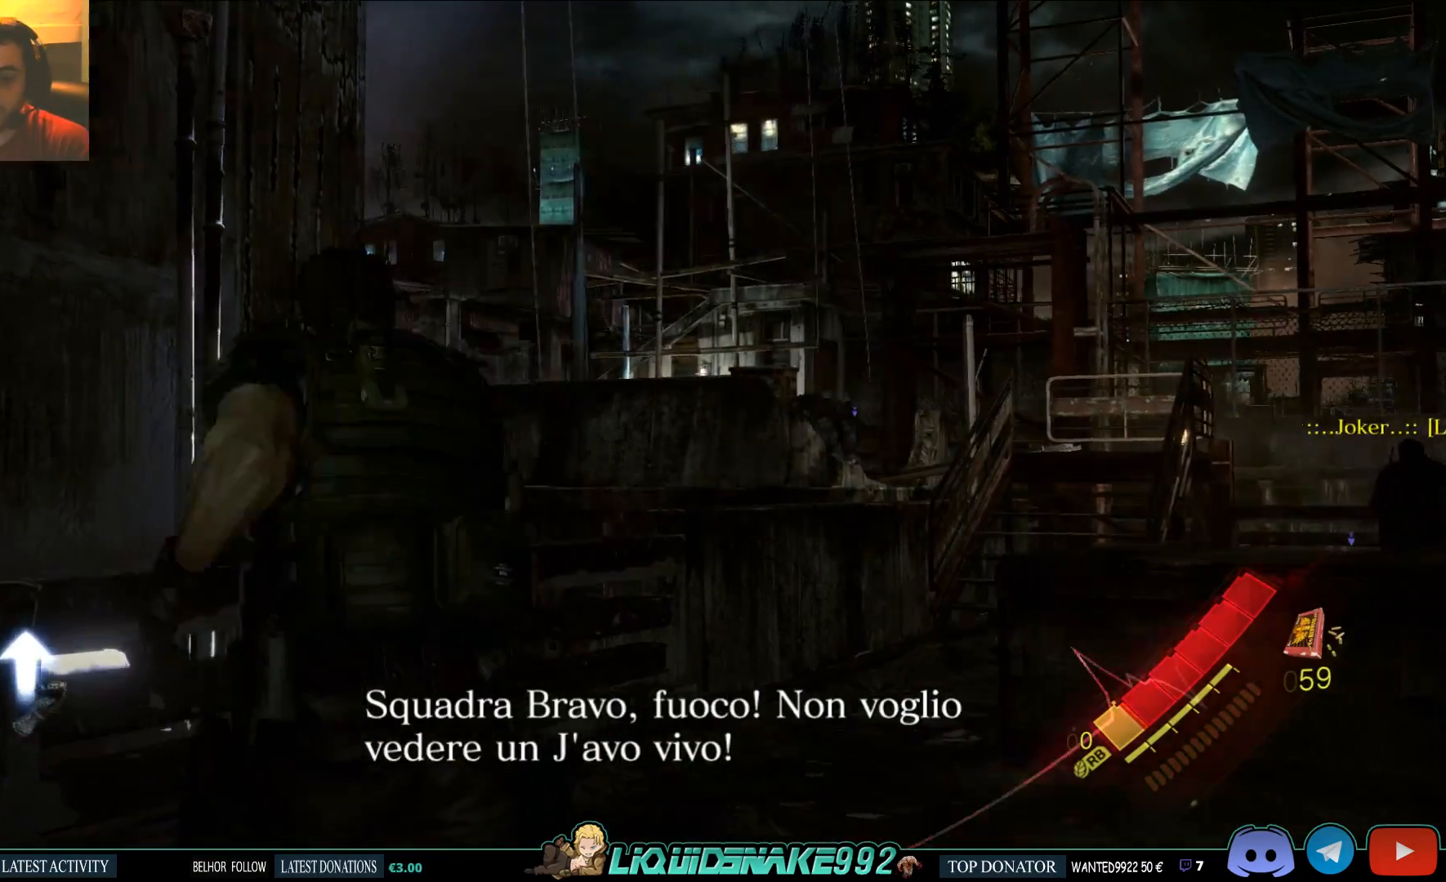
{"buttons": [], "left_stick": "center", "right_stick": "center", "events": [[33, "SQUARE", "up"], [350, "left_stick", "center"]]}
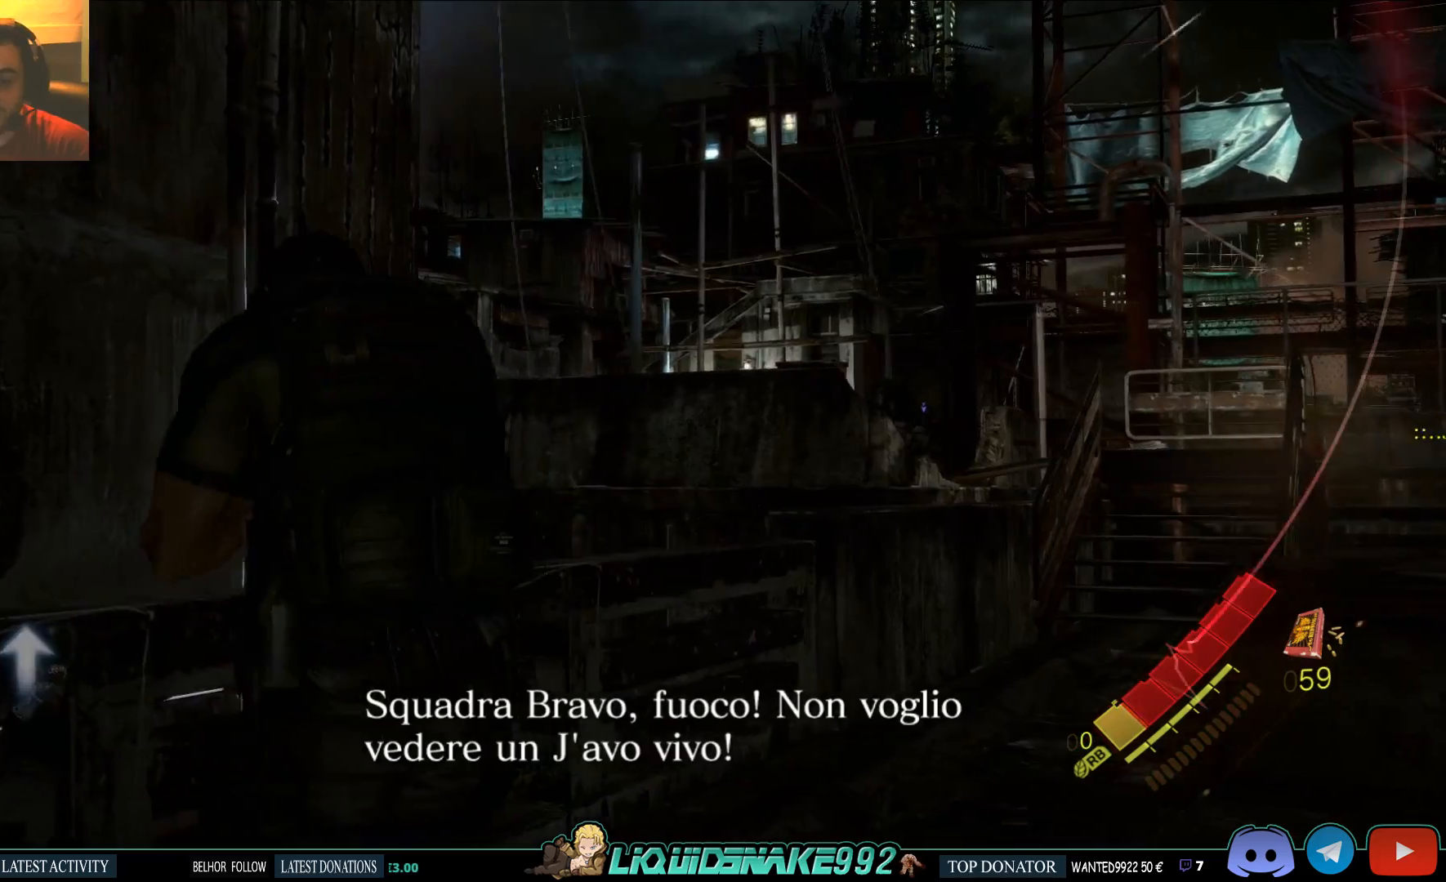
{"buttons": [], "left_stick": "up-right", "right_stick": "up-left", "events": [[383, "right_stick", "up-left"], [450, "left_stick", "up-right"]]}
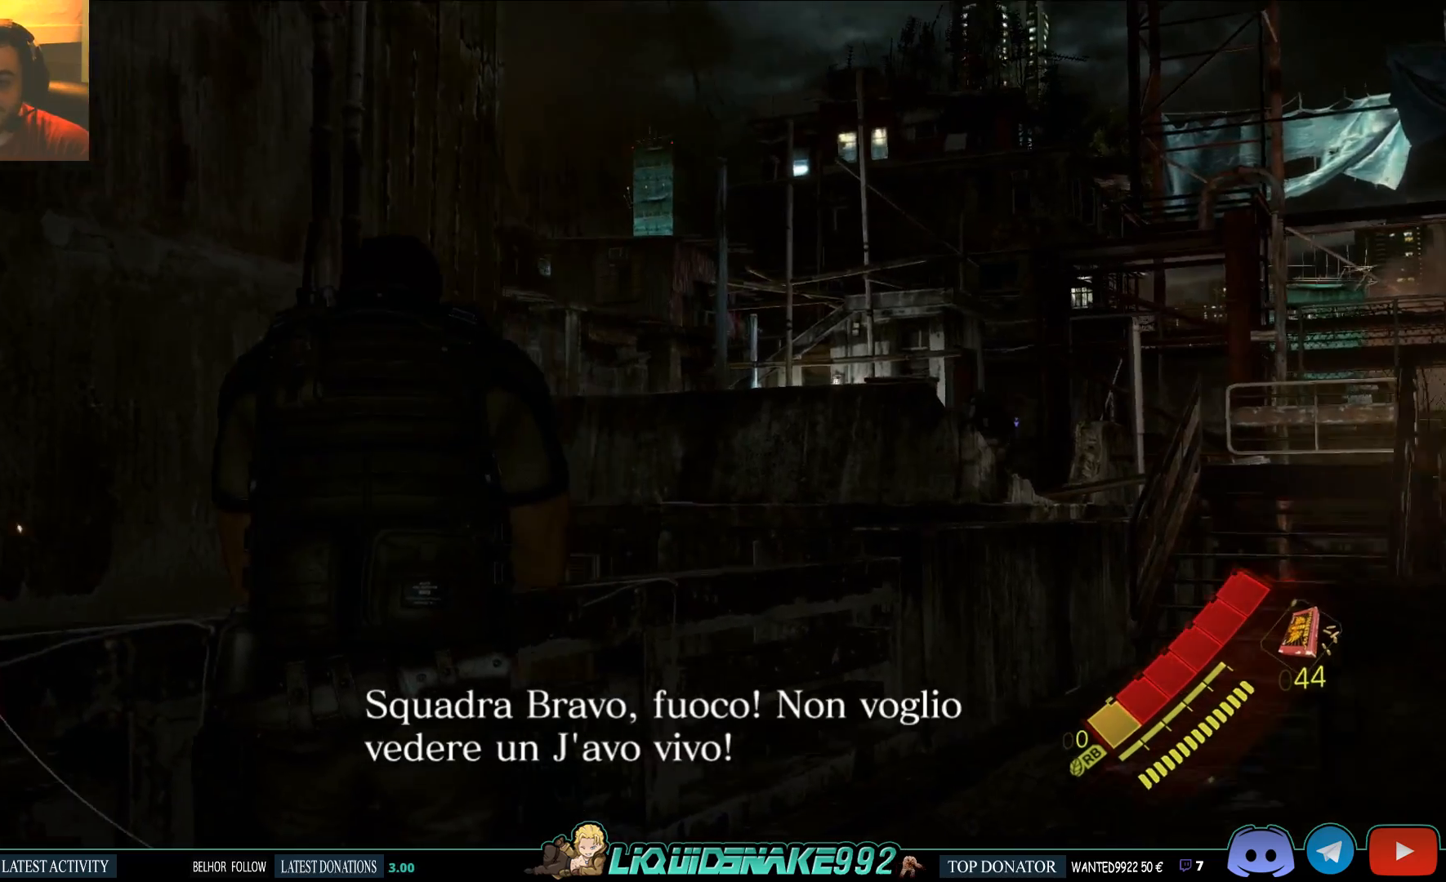
{"buttons": [], "left_stick": "up-right", "right_stick": "center", "events": [[350, "right_stick", "center"]]}
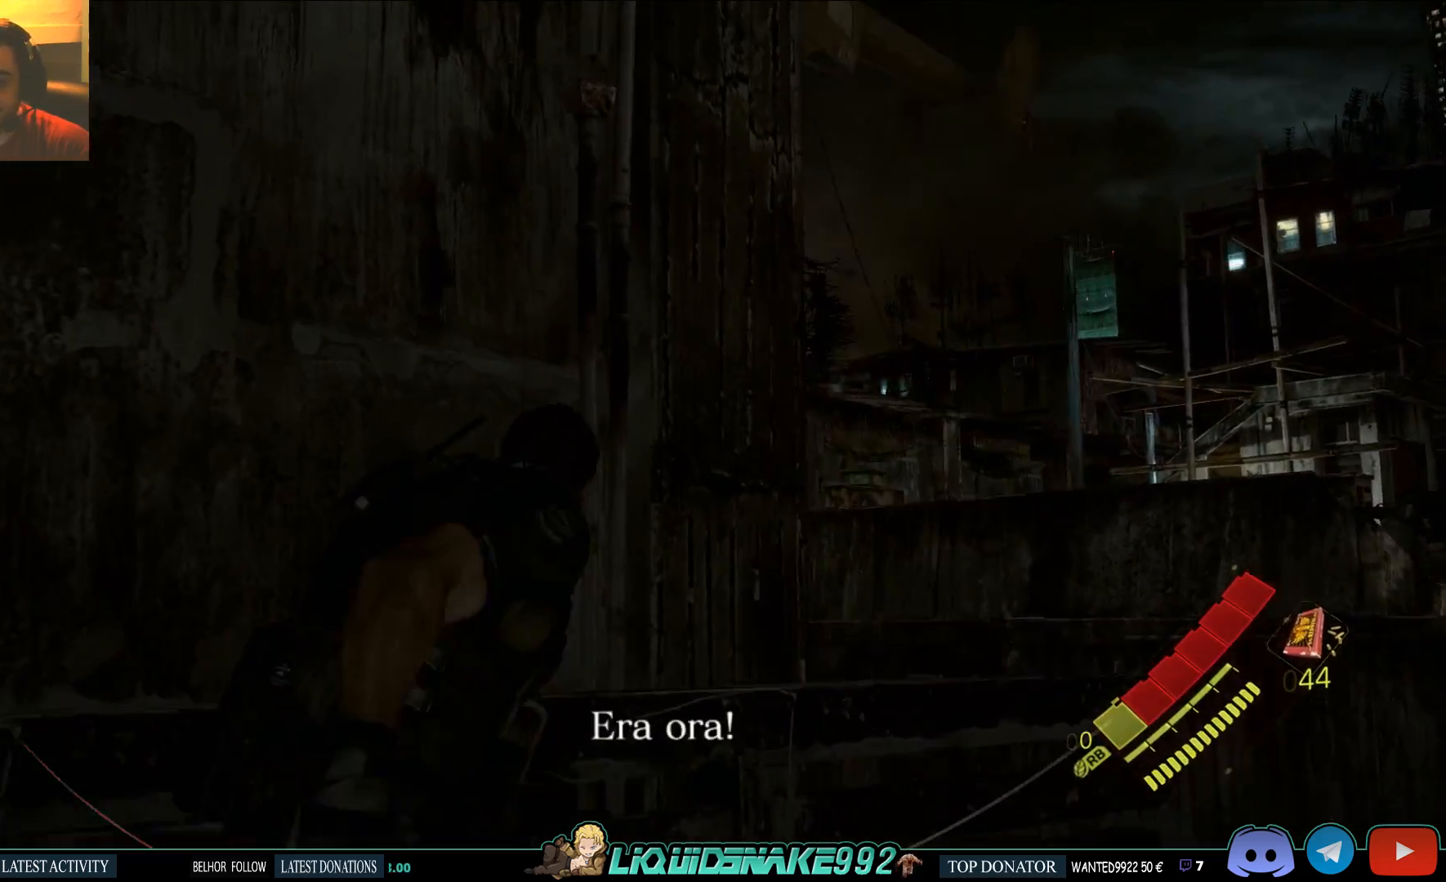
{"buttons": ["L2"], "left_stick": "up-right", "right_stick": "center", "events": [[350, "L2", "down"]]}
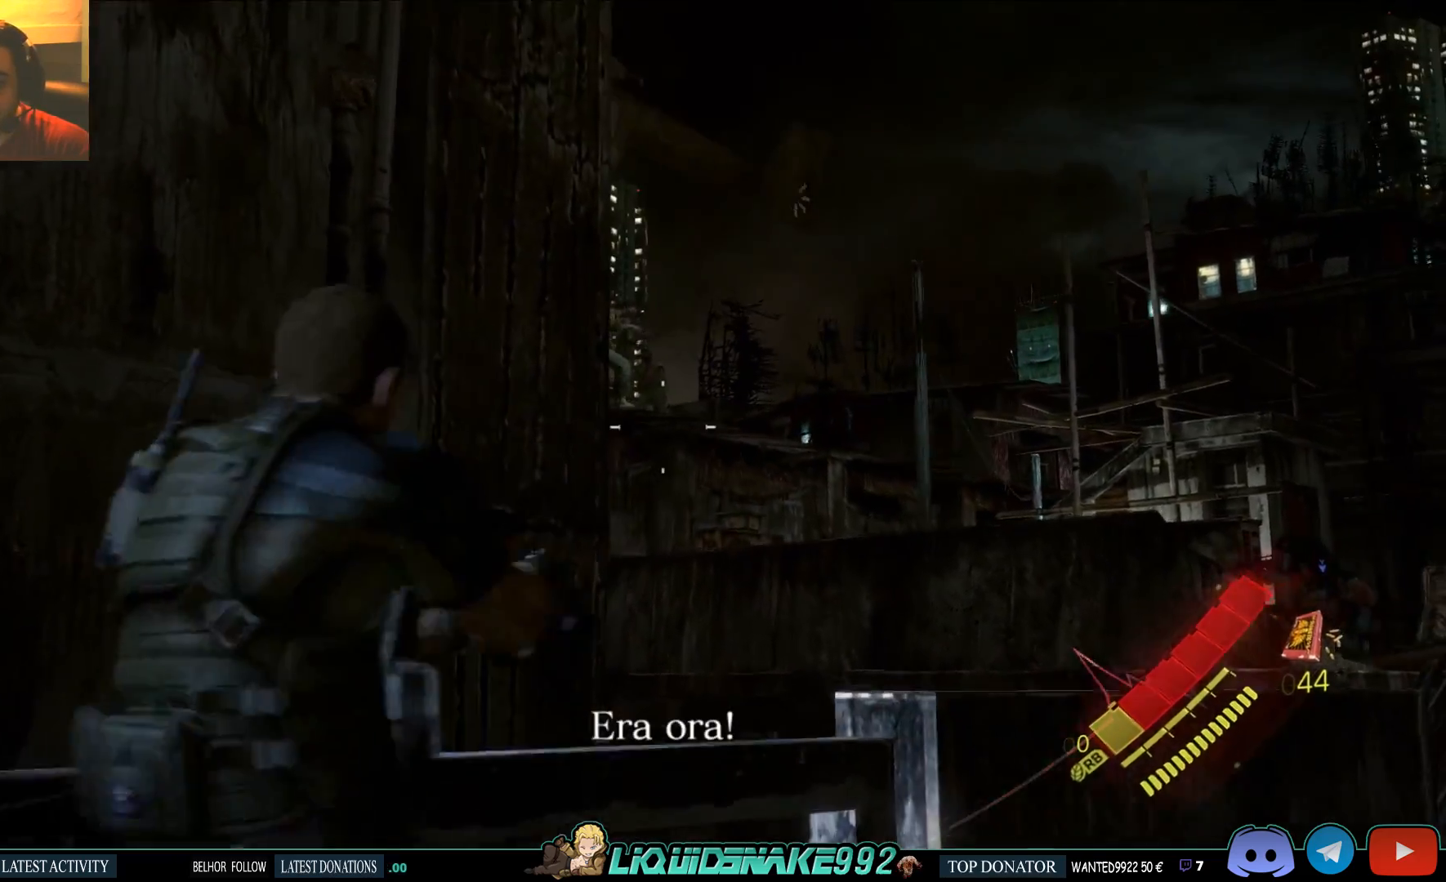
{"buttons": ["L2"], "left_stick": "center", "right_stick": "center", "events": [[150, "right_stick", "up-left"], [283, "left_stick", "center"], [283, "right_stick", "up"], [500, "right_stick", "center"]]}
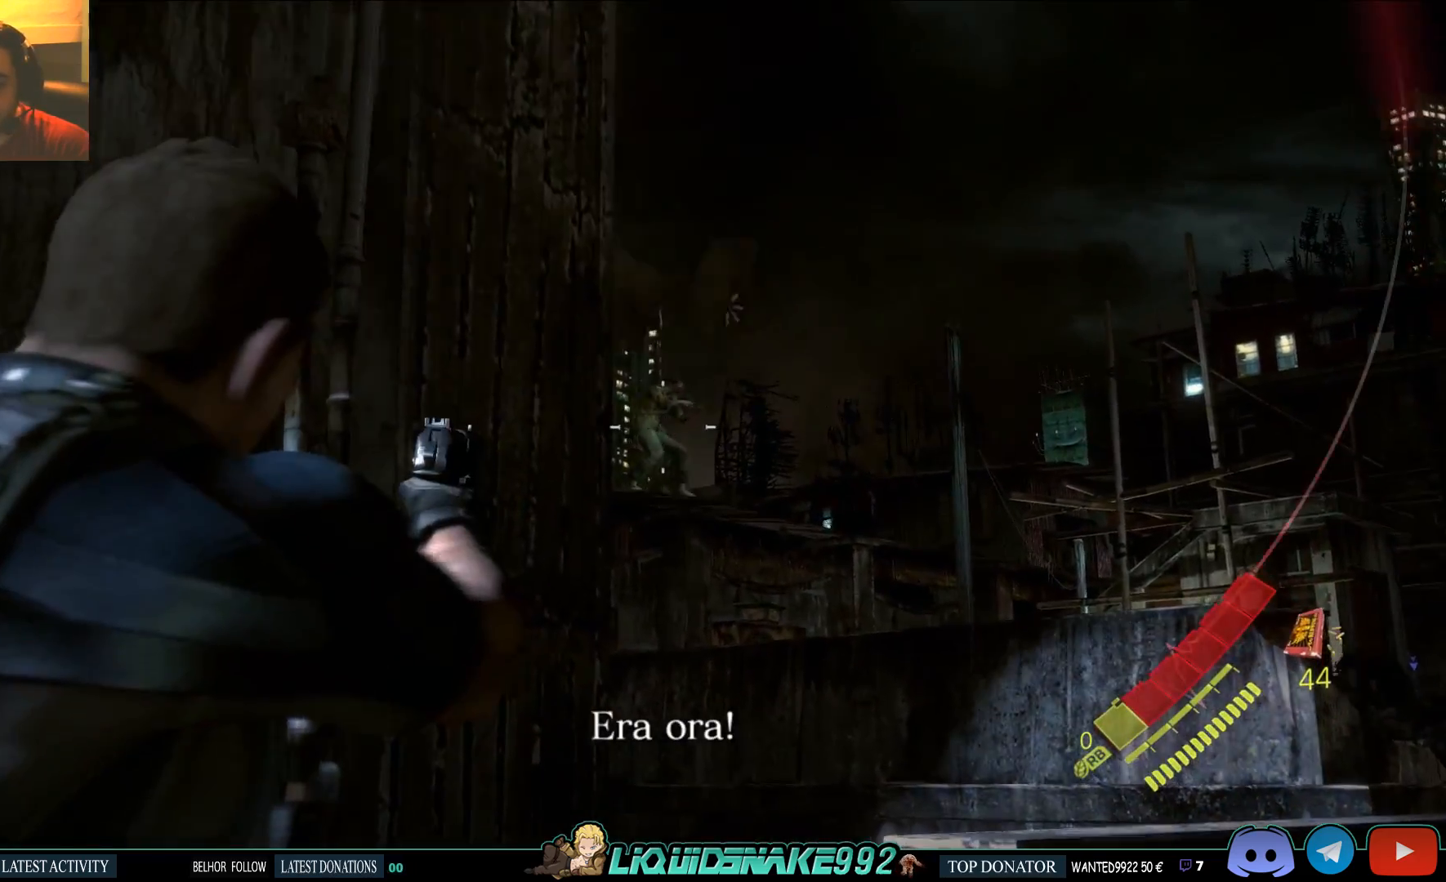
{"buttons": ["L2", "R2"], "left_stick": "center", "right_stick": "center", "events": [[33, "R2", "down"], [133, "R2", "up"], [167, "R2", "down"], [217, "right_stick", "down-right"], [250, "R2", "up"], [283, "R2", "down"], [317, "right_stick", "center"], [367, "R2", "up"], [417, "R2", "down"]]}
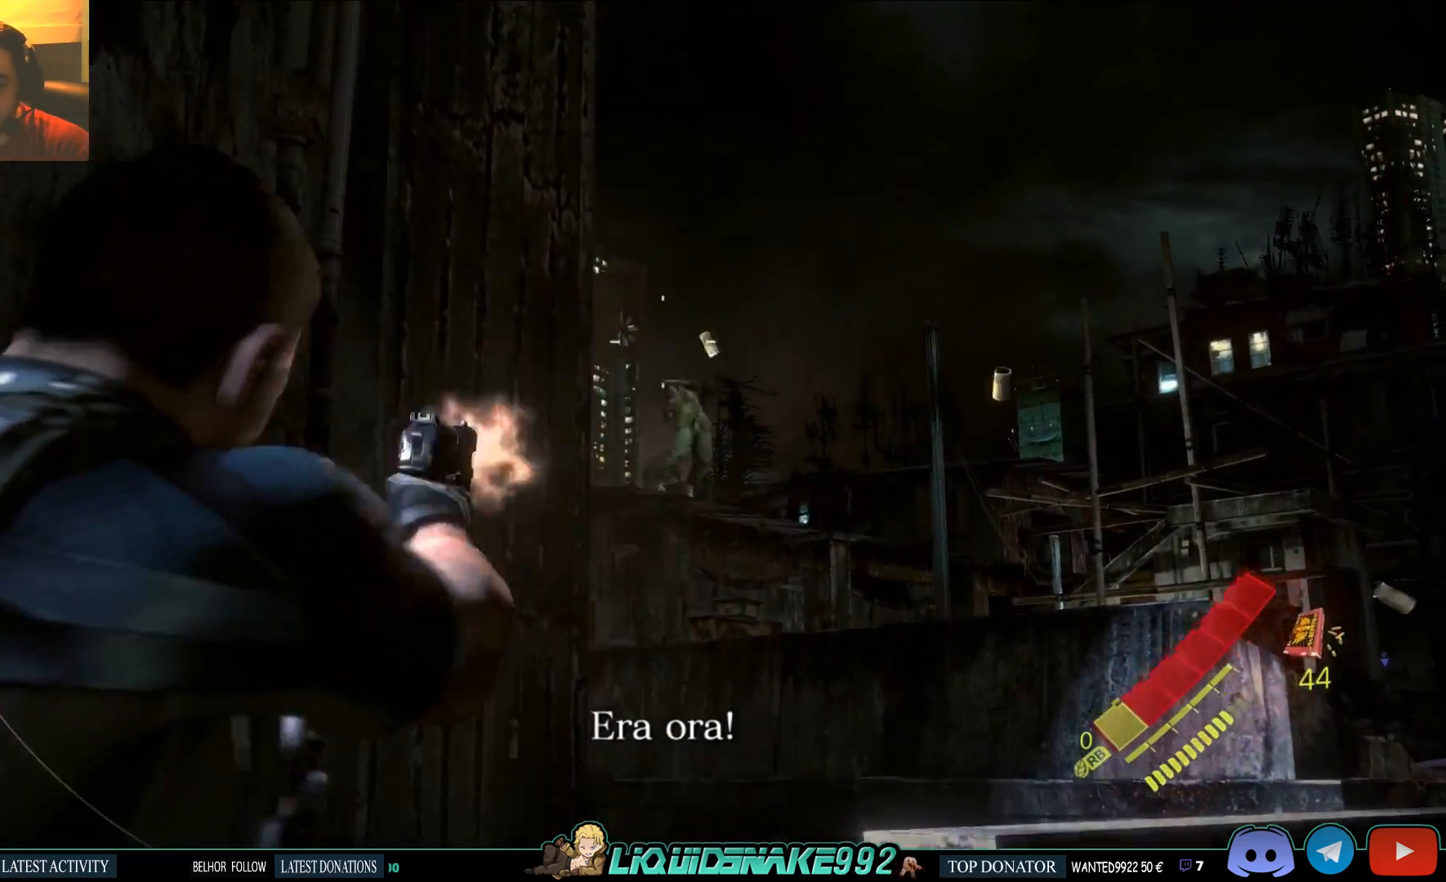
{"buttons": ["L2"], "left_stick": "center", "right_stick": "center", "events": [[17, "R2", "up"], [400, "right_stick", "down"], [500, "right_stick", "center"]]}
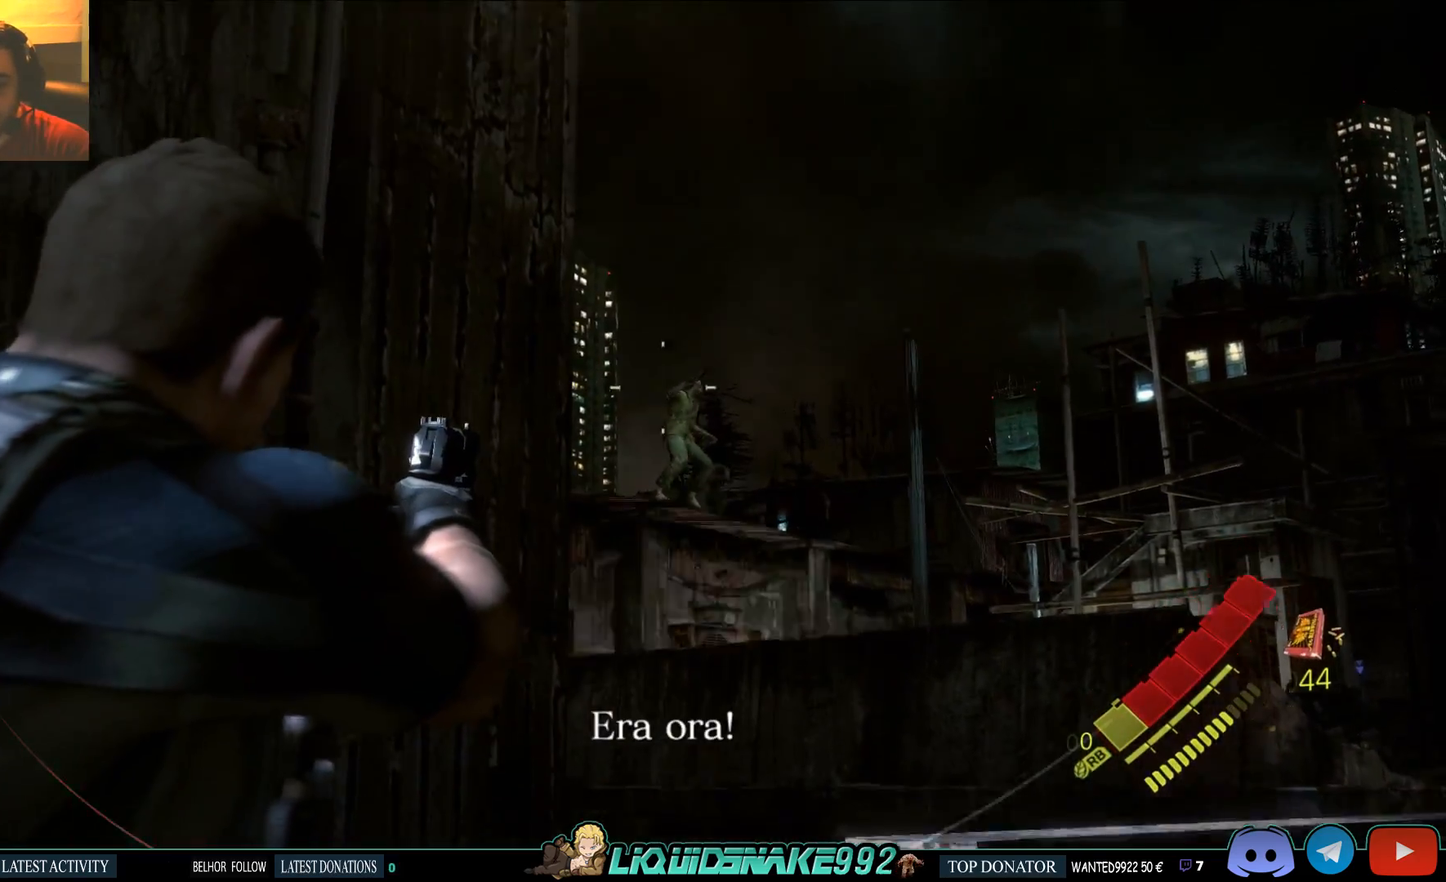
{"buttons": ["L2"], "left_stick": "center", "right_stick": "up-left", "events": [[350, "R2", "down"], [400, "right_stick", "up-left"], [500, "R2", "up"]]}
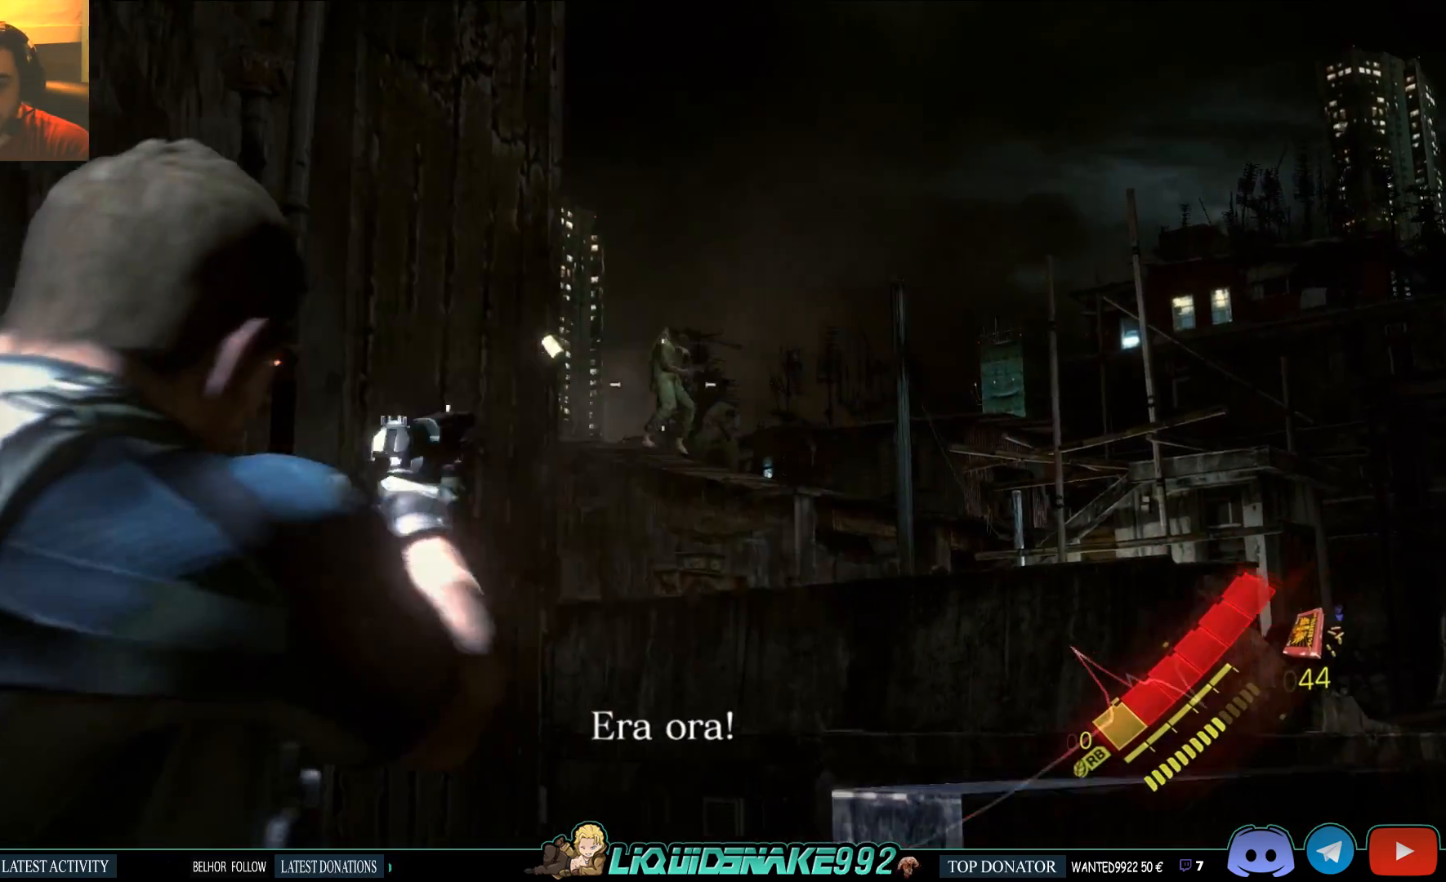
{"buttons": ["L2"], "left_stick": "center", "right_stick": "right", "events": [[50, "R2", "down"], [150, "R2", "up"], [167, "right_stick", "center"], [500, "right_stick", "right"]]}
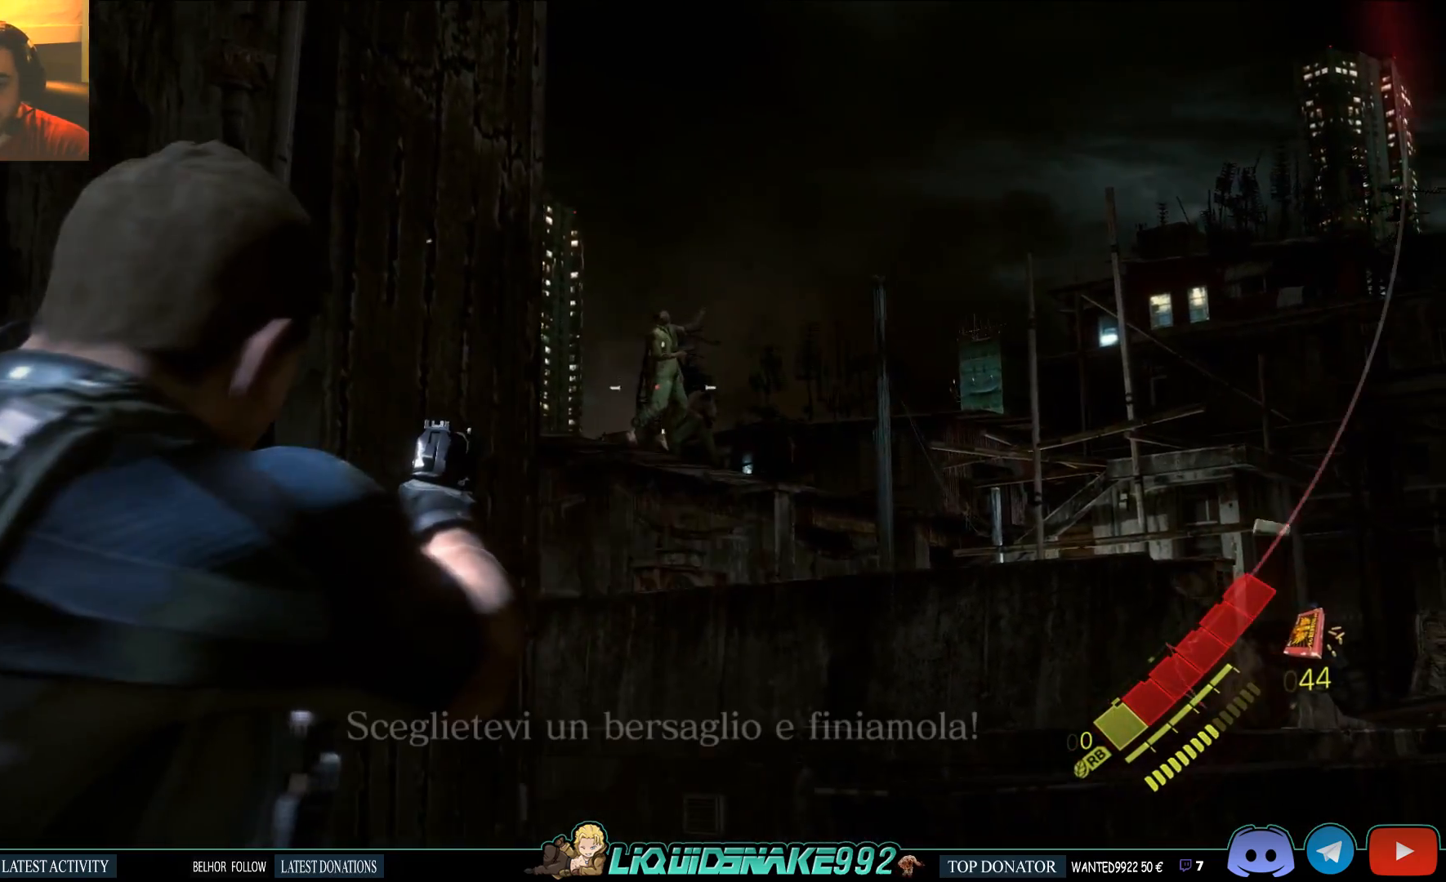
{"buttons": ["L2"], "left_stick": "center", "right_stick": "center", "events": [[50, "right_stick", "center"]]}
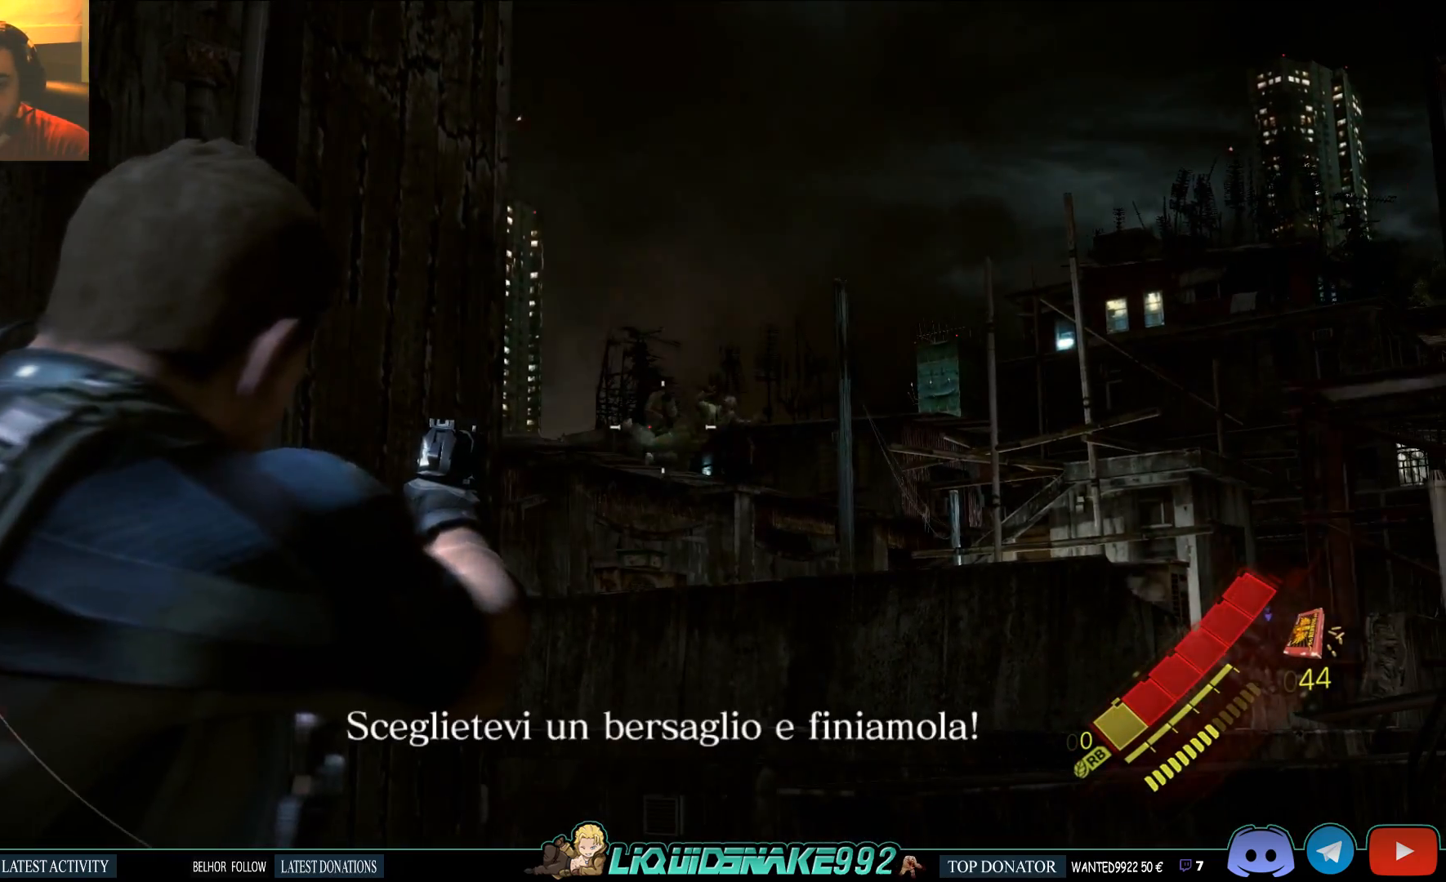
{"buttons": ["L2"], "left_stick": "center", "right_stick": "center", "events": [[233, "R2", "down"], [317, "R2", "up"], [400, "R2", "down"], [483, "R2", "up"]]}
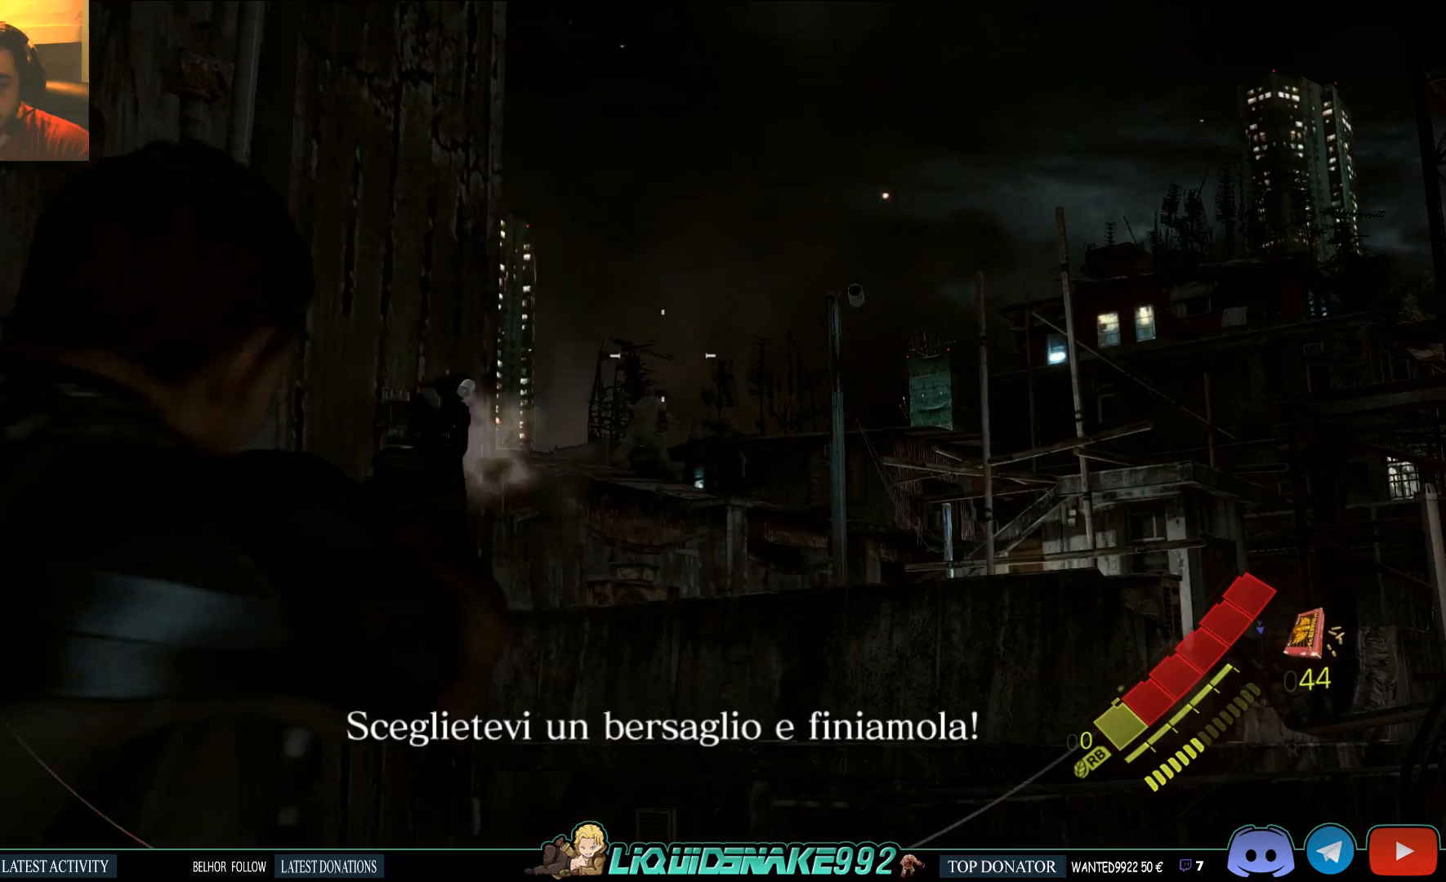
{"buttons": ["L2"], "left_stick": "center", "right_stick": "center", "events": []}
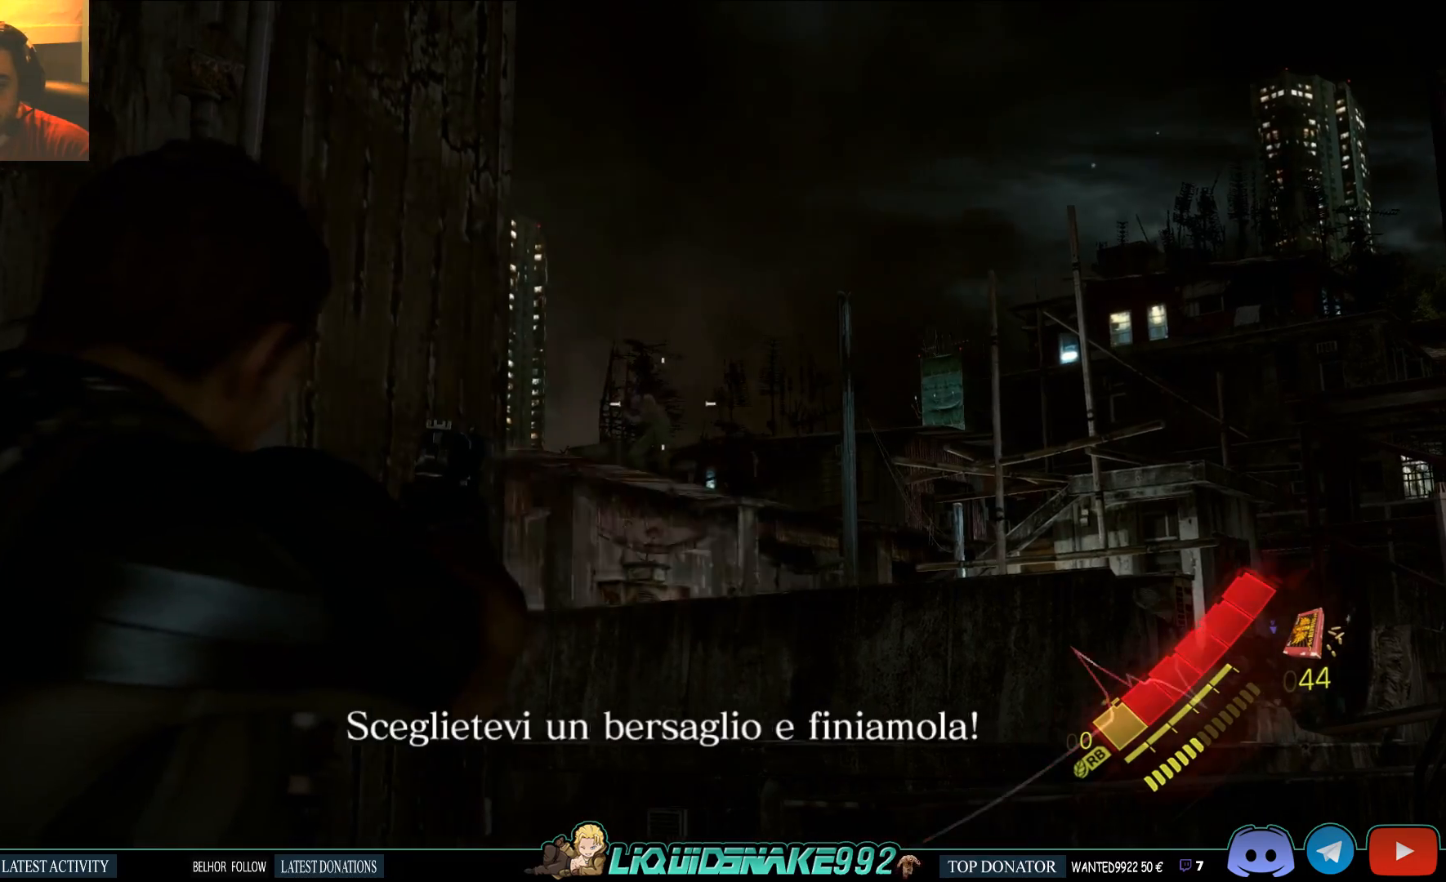
{"buttons": ["L2"], "left_stick": "center", "right_stick": "center", "events": [[367, "R2", "down"], [467, "R2", "up"]]}
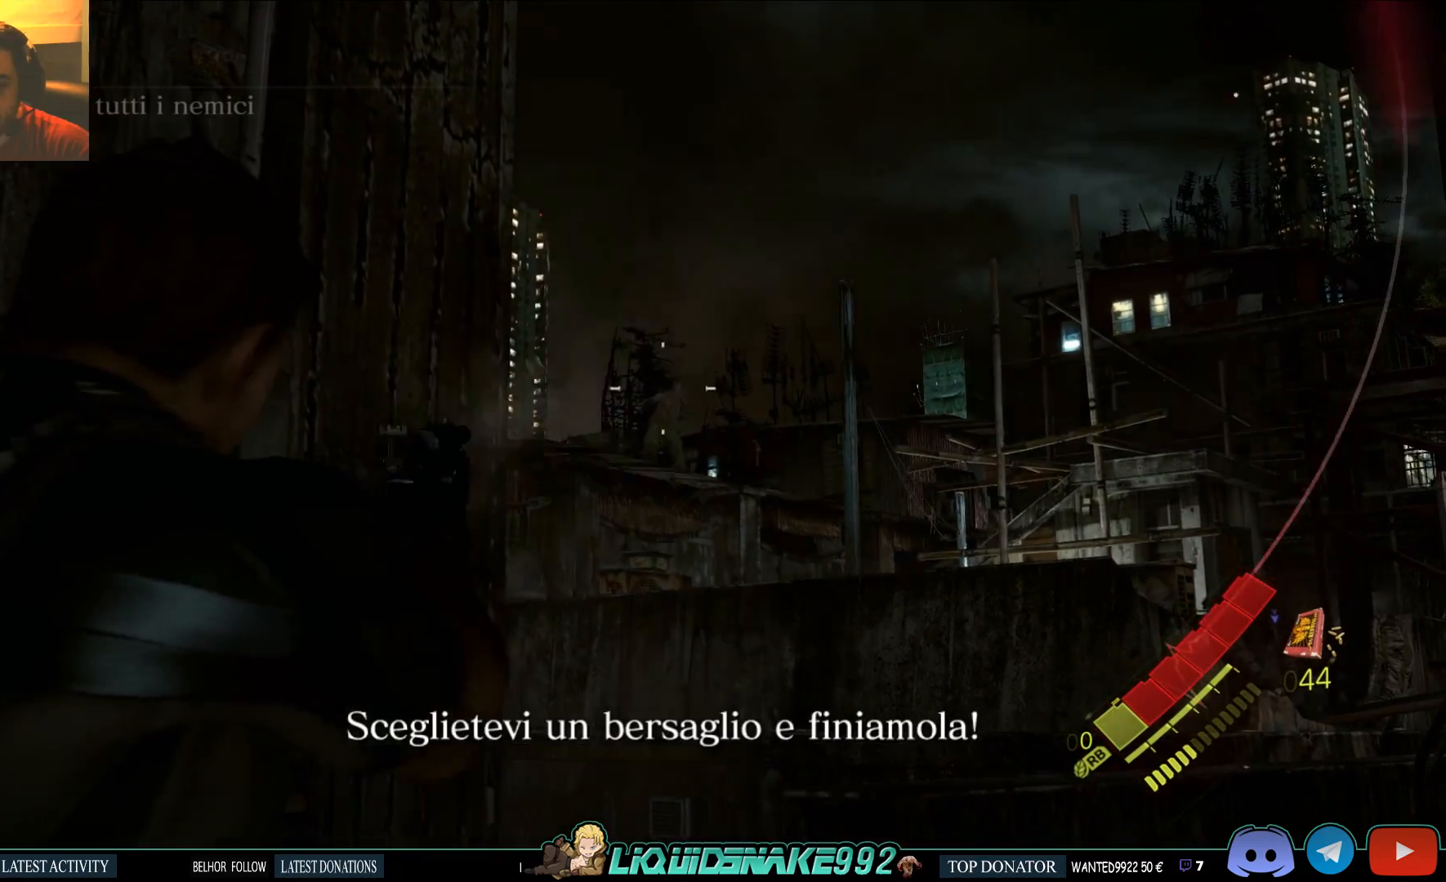
{"buttons": ["L2"], "left_stick": "center", "right_stick": "center", "events": [[17, "R2", "down"], [83, "R2", "up"], [183, "right_stick", "down"], [233, "right_stick", "center"]]}
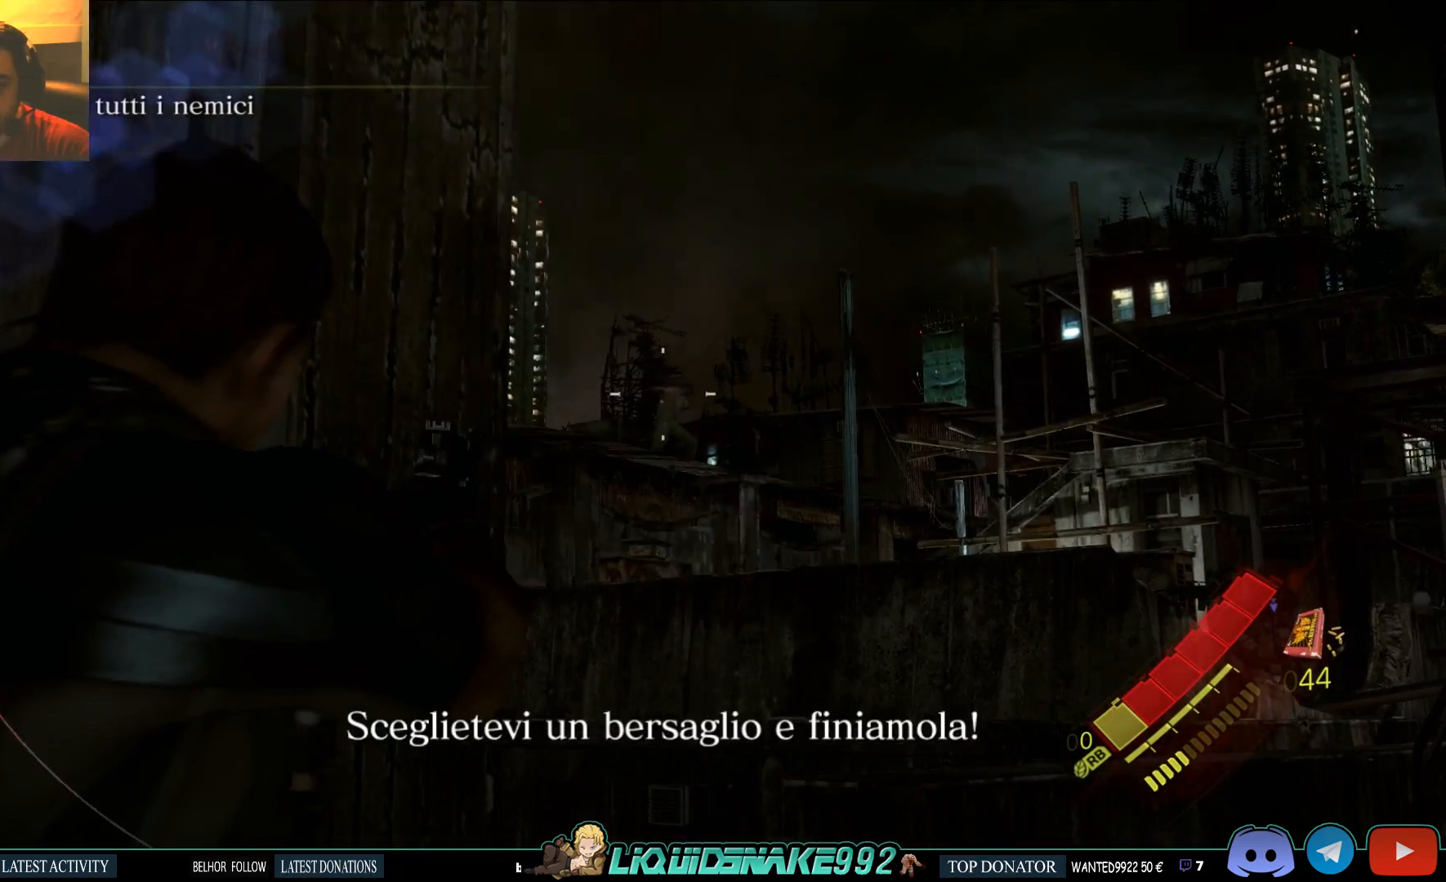
{"buttons": ["L2", "R2"], "left_stick": "center", "right_stick": "center", "events": [[300, "R2", "down"], [417, "R2", "up"], [467, "R2", "down"]]}